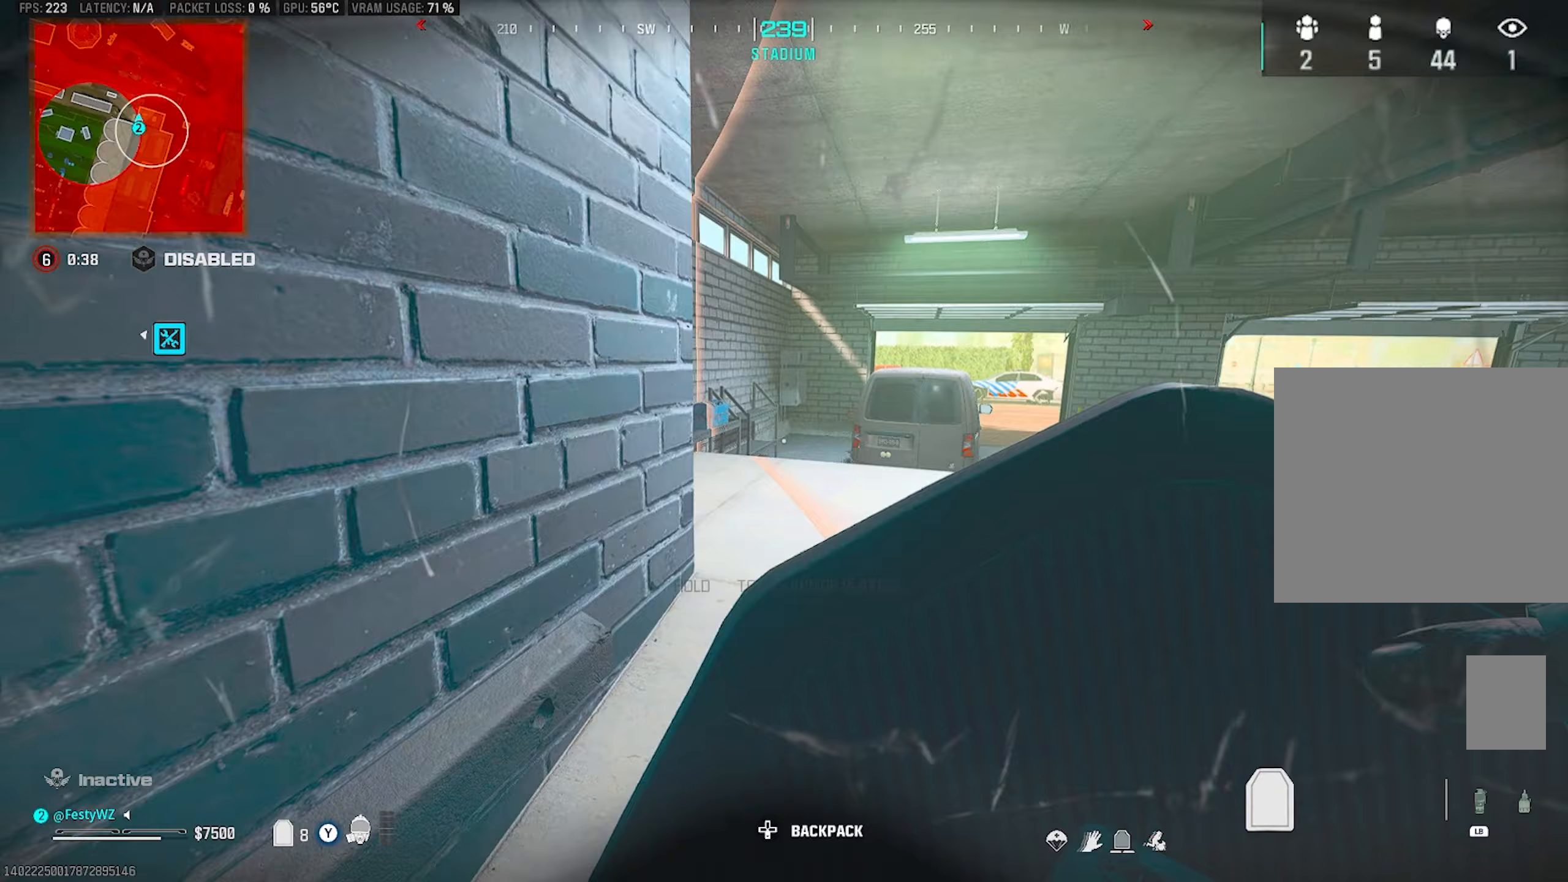
Gameplay with a controller (PlayStation layout); each line is a JSON object with the inputs held at the frame after it (dt_ms = milliseconds from this image to that frame). "events" lists button and stick changes between this image and that frame as [ms after this image, input, new state], when the widget could be followed in between. Not read: R3.
{"dt_ms": 333, "buttons": [], "left_stick": "up-left", "right_stick": "center", "events": [[50, "CIRCLE", "up"], [67, "right_stick", "center"], [183, "right_stick", "left"], [217, "CROSS", "down"], [217, "left_stick", "up-left"], [317, "CROSS", "up"], [317, "right_stick", "center"]]}
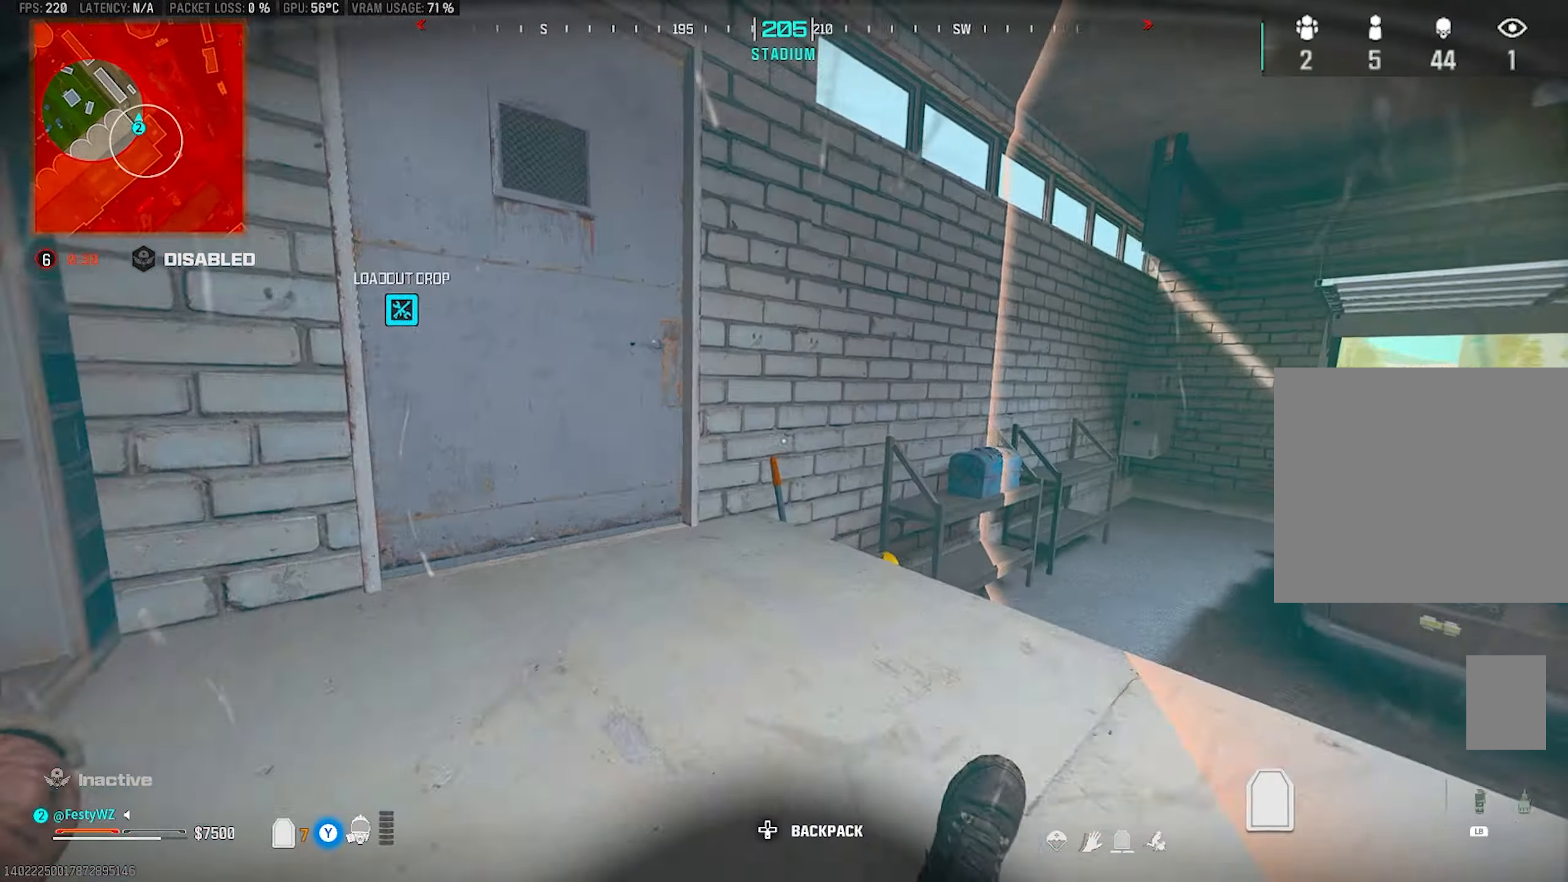
{"dt_ms": 500, "buttons": [], "left_stick": "center", "right_stick": "right", "events": [[67, "left_stick", "left"], [67, "right_stick", "left"], [267, "right_stick", "right"], [334, "left_stick", "down-left"], [500, "left_stick", "center"]]}
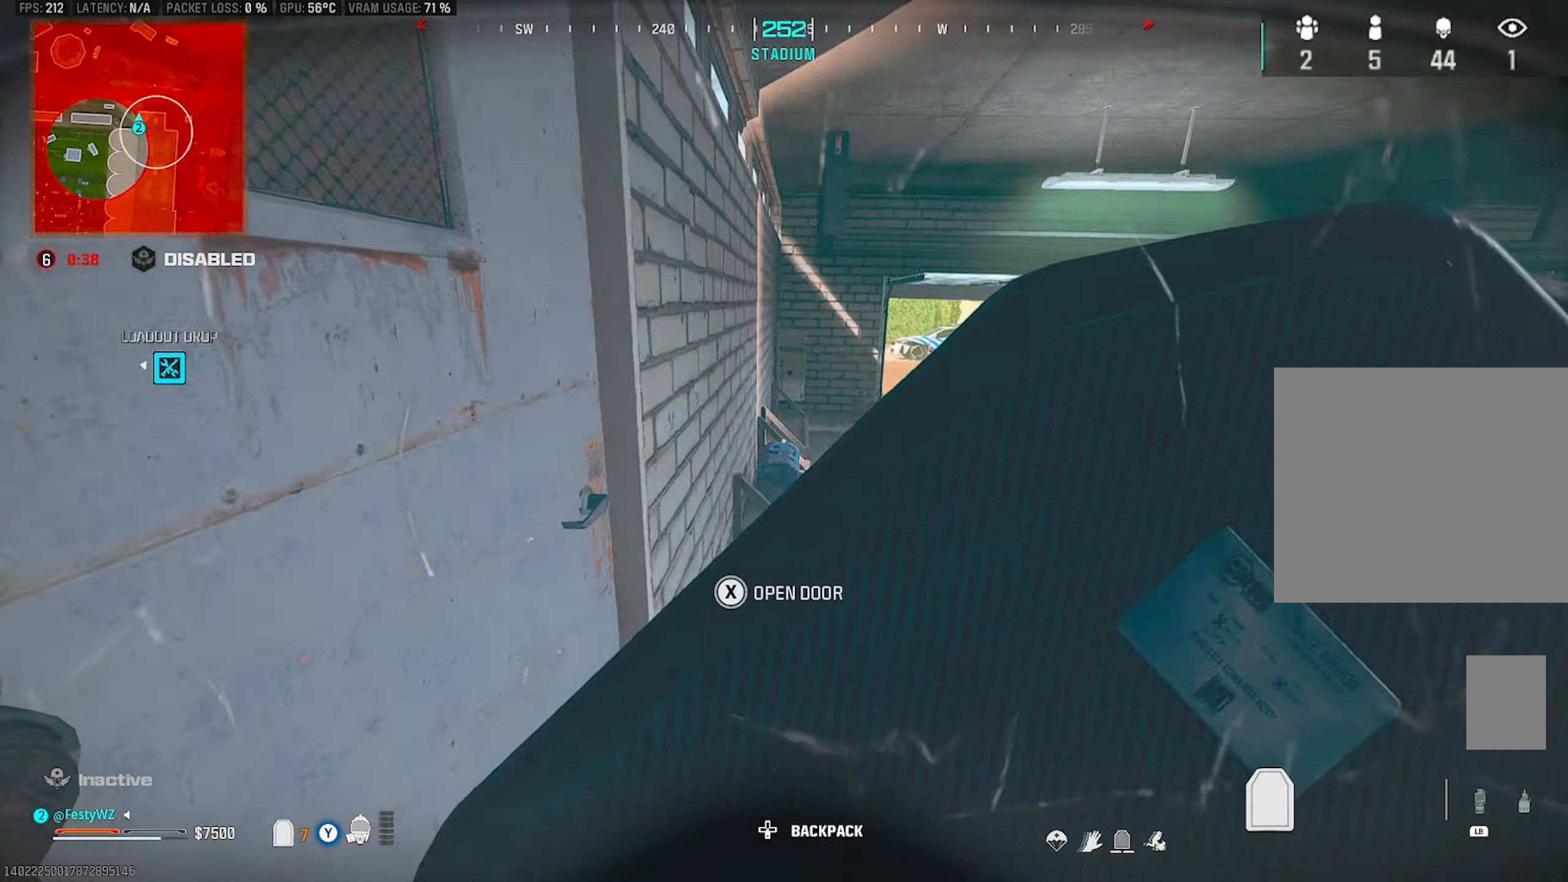
{"dt_ms": 500, "buttons": [], "left_stick": "center", "right_stick": "right", "events": [[134, "right_stick", "center"], [184, "right_stick", "right"], [317, "right_stick", "center"], [400, "right_stick", "right"]]}
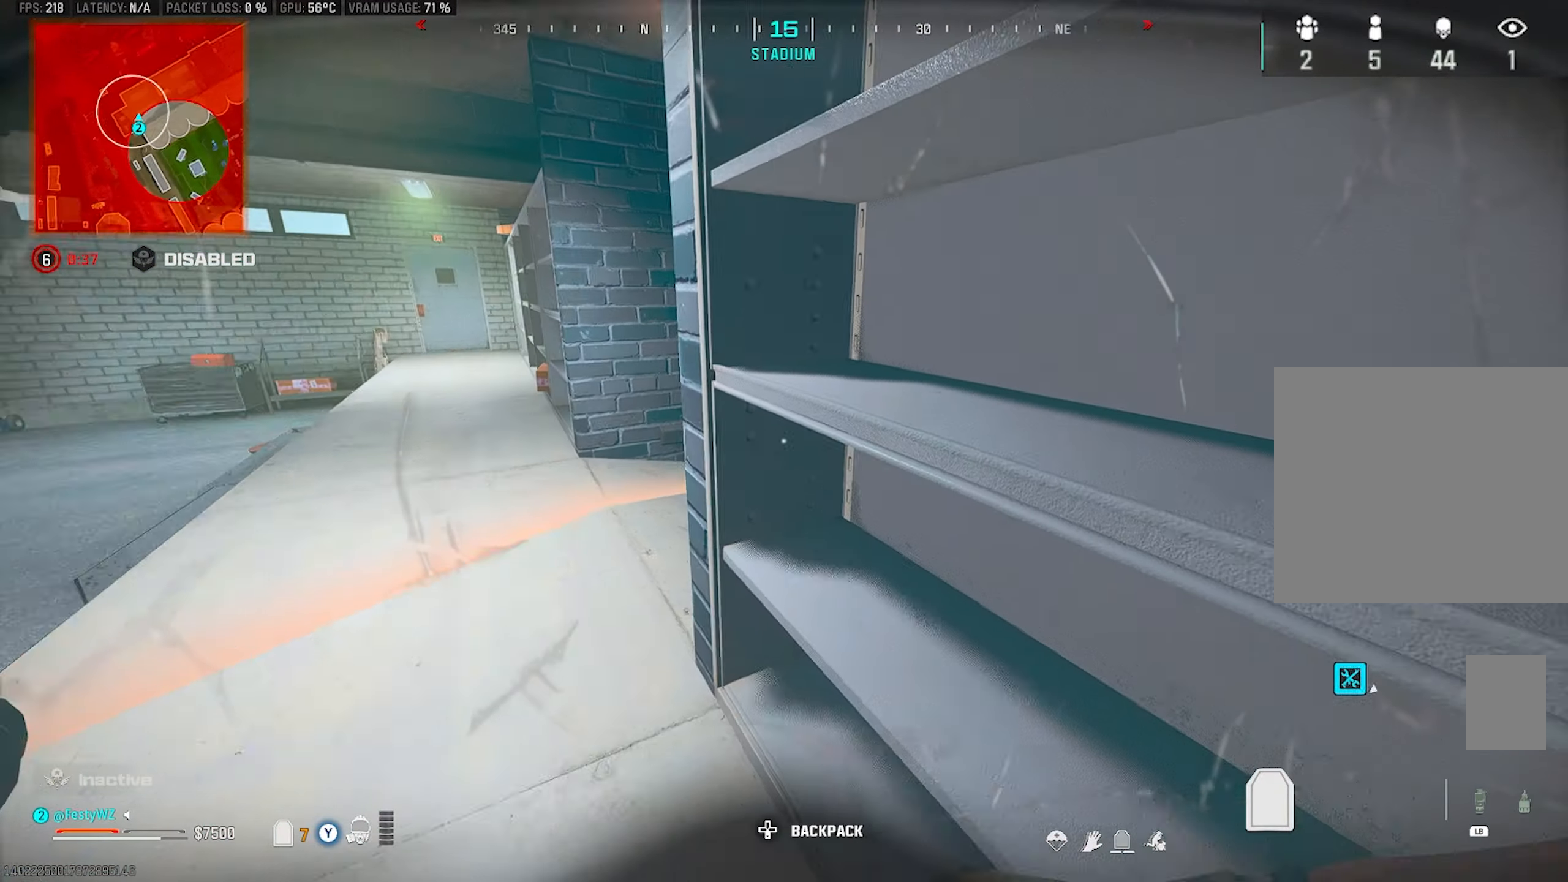
{"dt_ms": 500, "buttons": [], "left_stick": "left", "right_stick": "center", "events": [[50, "right_stick", "center"], [217, "TRIANGLE", "down"], [267, "TRIANGLE", "up"], [334, "TRIANGLE", "down"], [400, "TRIANGLE", "up"], [434, "left_stick", "left"]]}
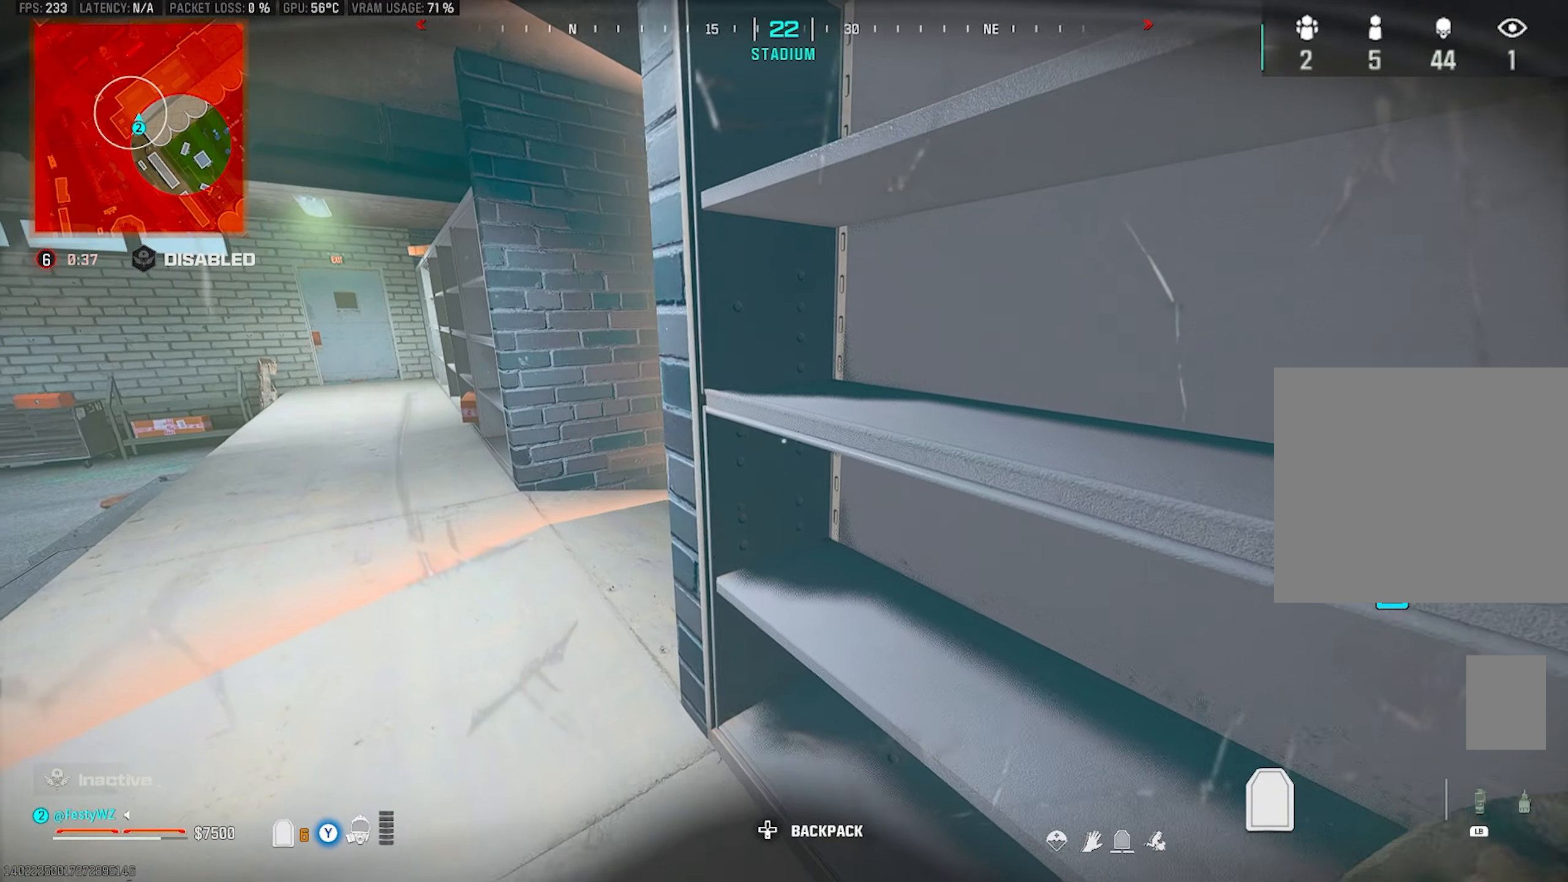
{"dt_ms": 500, "buttons": ["L2"], "left_stick": "left", "right_stick": "right", "events": [[17, "right_stick", "right"], [100, "left_stick", "up-left"], [134, "right_stick", "center"], [217, "right_stick", "right"], [350, "left_stick", "left"], [367, "right_stick", "center"], [417, "L2", "down"], [450, "right_stick", "right"]]}
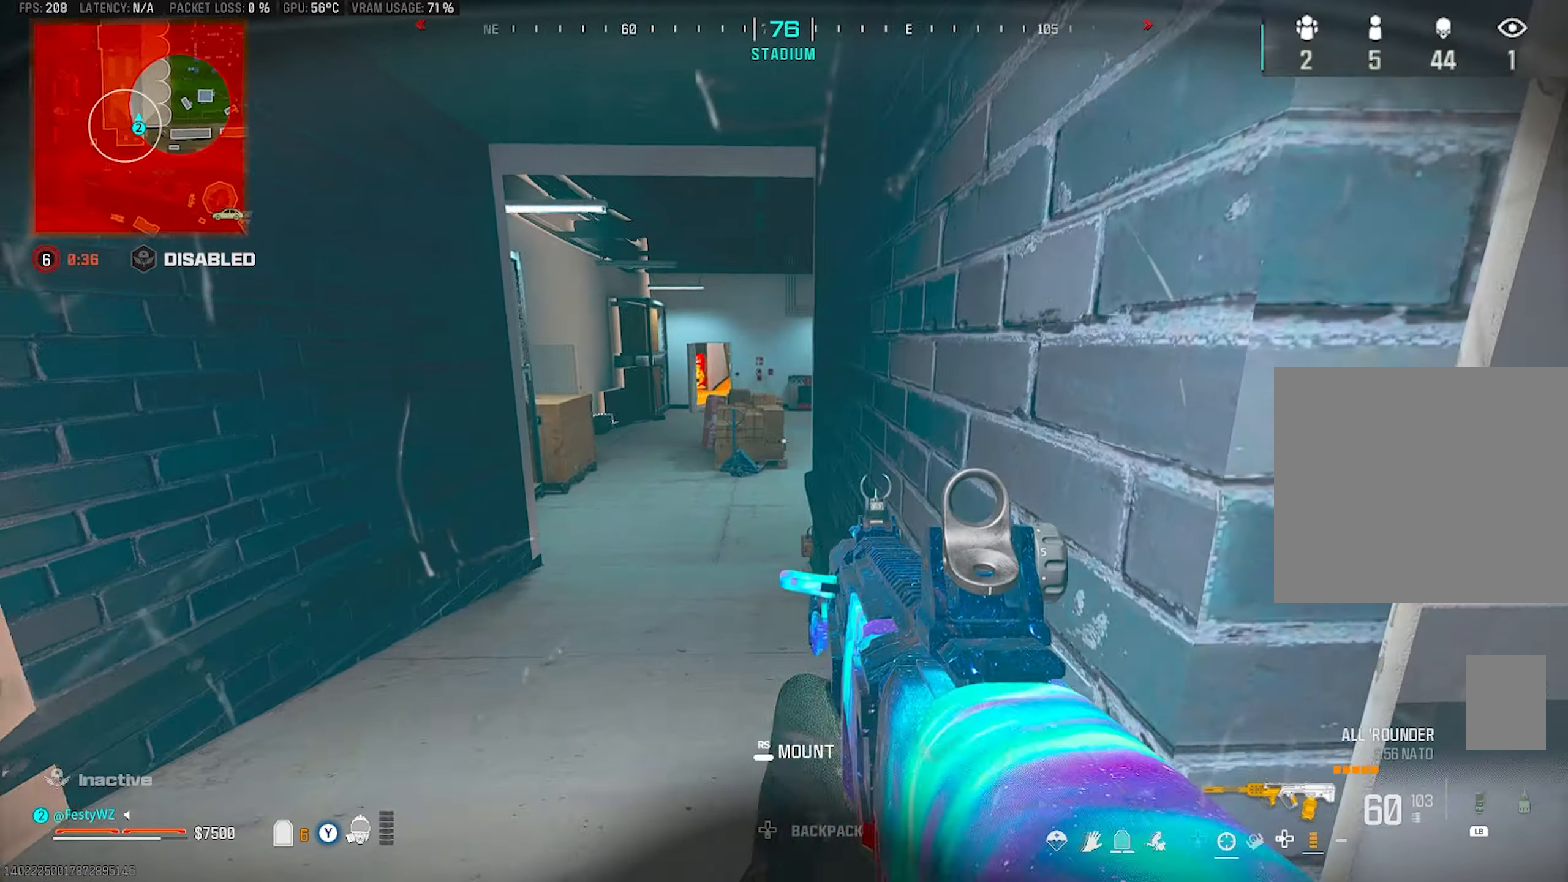
{"dt_ms": 500, "buttons": ["L2"], "left_stick": "left", "right_stick": "up-right", "events": [[50, "right_stick", "up"], [117, "left_stick", "right"], [167, "right_stick", "left"], [234, "right_stick", "center"], [334, "right_stick", "up-left"], [350, "left_stick", "center"], [384, "right_stick", "center"], [400, "left_stick", "left"], [500, "right_stick", "up-right"]]}
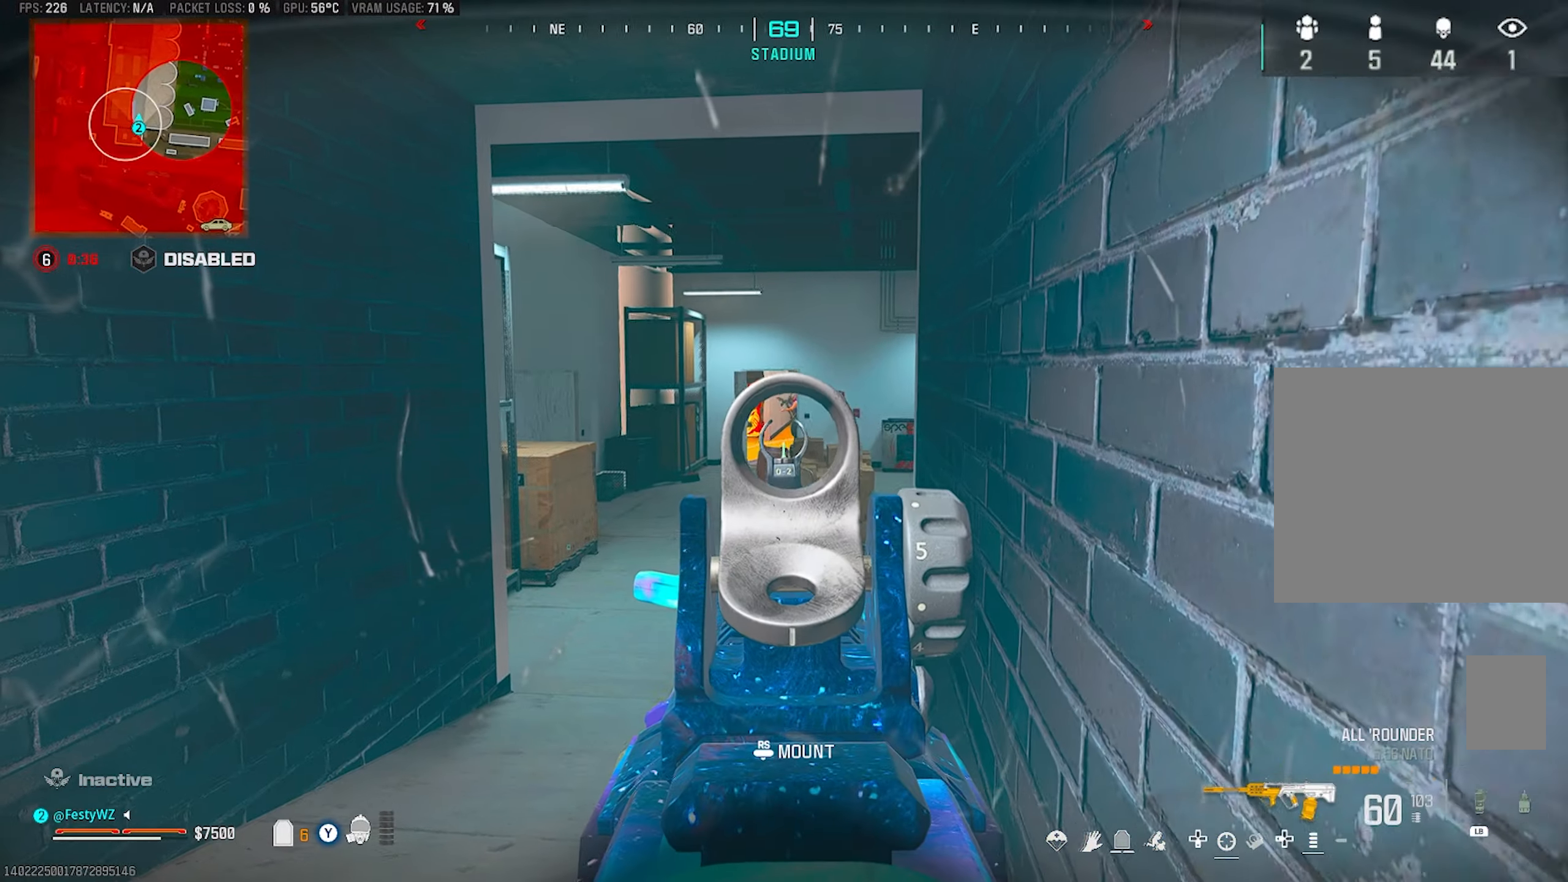
{"dt_ms": 500, "buttons": ["L2", "R2"], "left_stick": "left", "right_stick": "center", "events": [[117, "R2", "down"], [150, "right_stick", "center"], [217, "right_stick", "down"], [467, "right_stick", "center"]]}
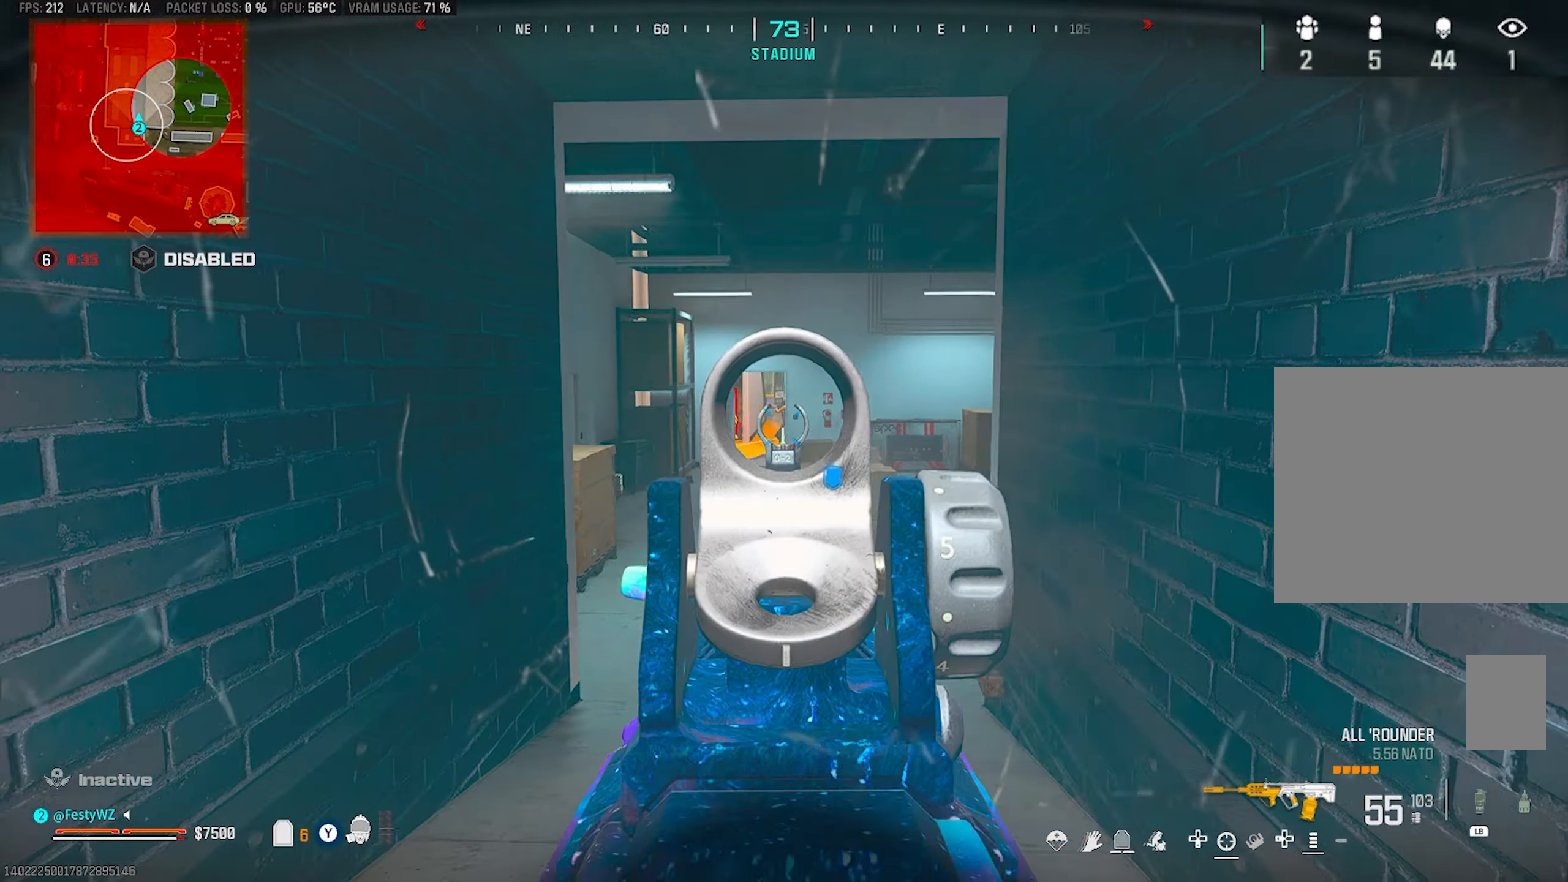
{"dt_ms": 500, "buttons": ["L2", "R2"], "left_stick": "up", "right_stick": "center", "events": [[300, "left_stick", "up"]]}
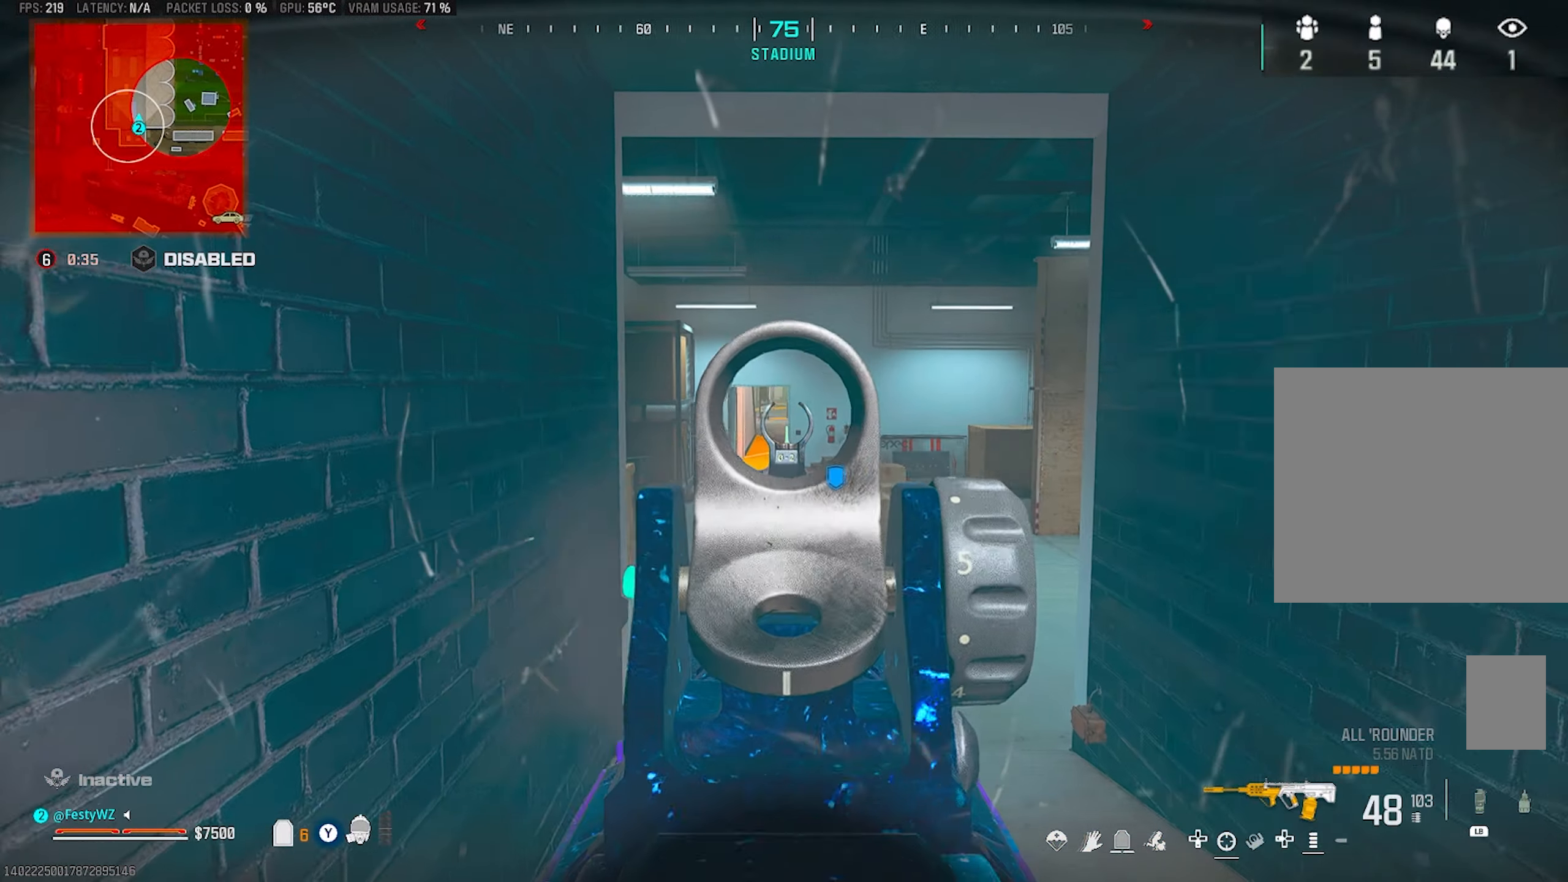
{"dt_ms": 500, "buttons": [], "left_stick": "down-right", "right_stick": "right", "events": [[150, "R2", "up"], [150, "TRIANGLE", "down"], [167, "L2", "up"], [184, "TRIANGLE", "up"], [284, "left_stick", "down"], [284, "right_stick", "right"], [467, "left_stick", "down-right"]]}
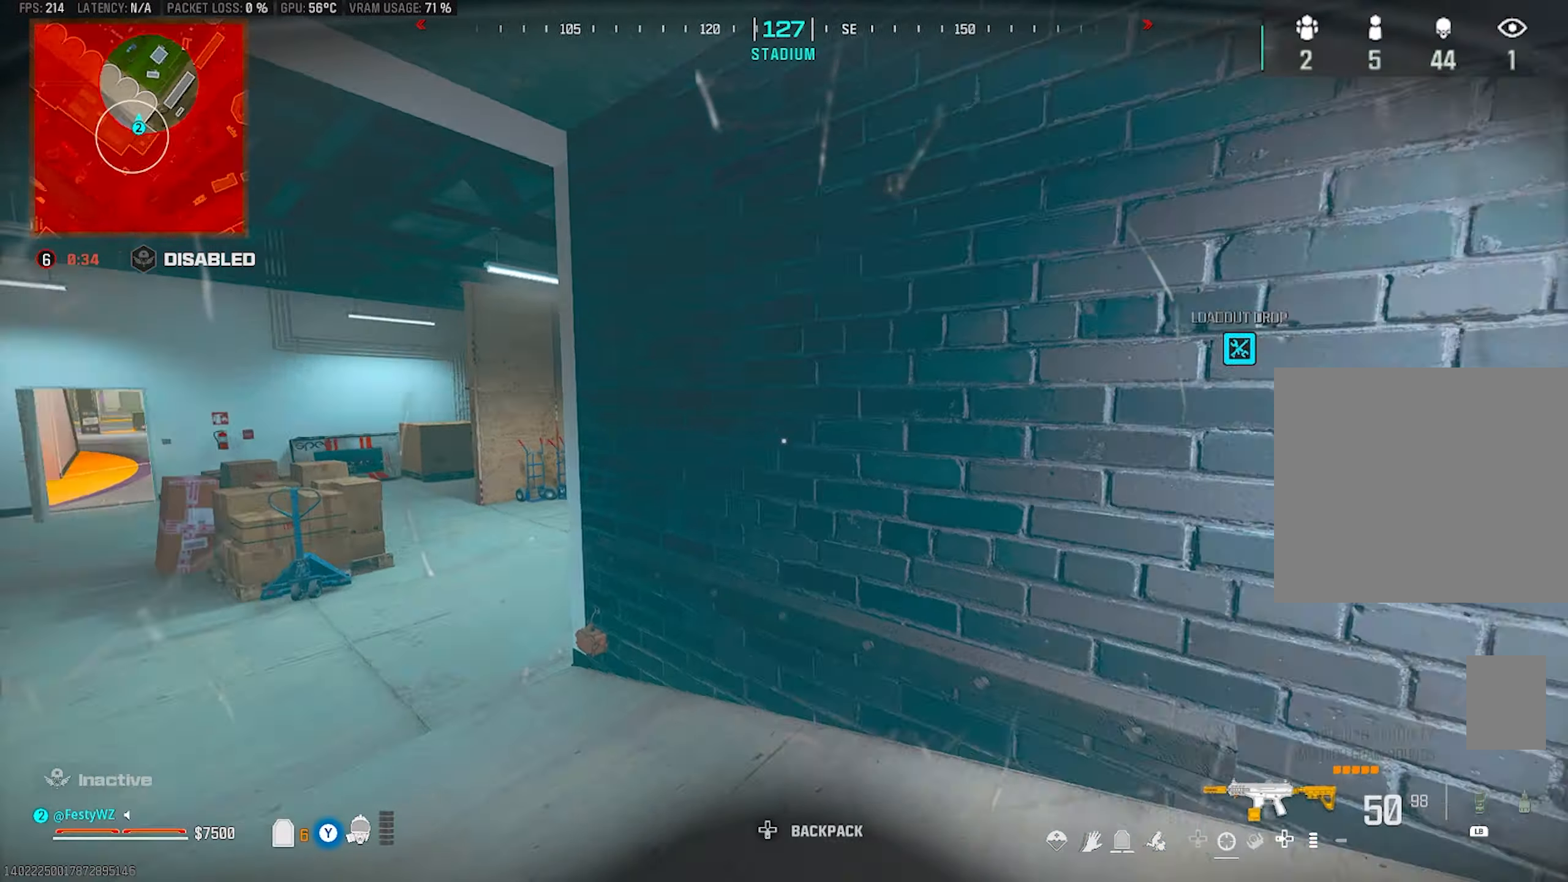
{"dt_ms": 500, "buttons": [], "left_stick": "down-right", "right_stick": "left", "events": [[117, "left_stick", "up-right"], [434, "left_stick", "down-right"], [434, "right_stick", "left"]]}
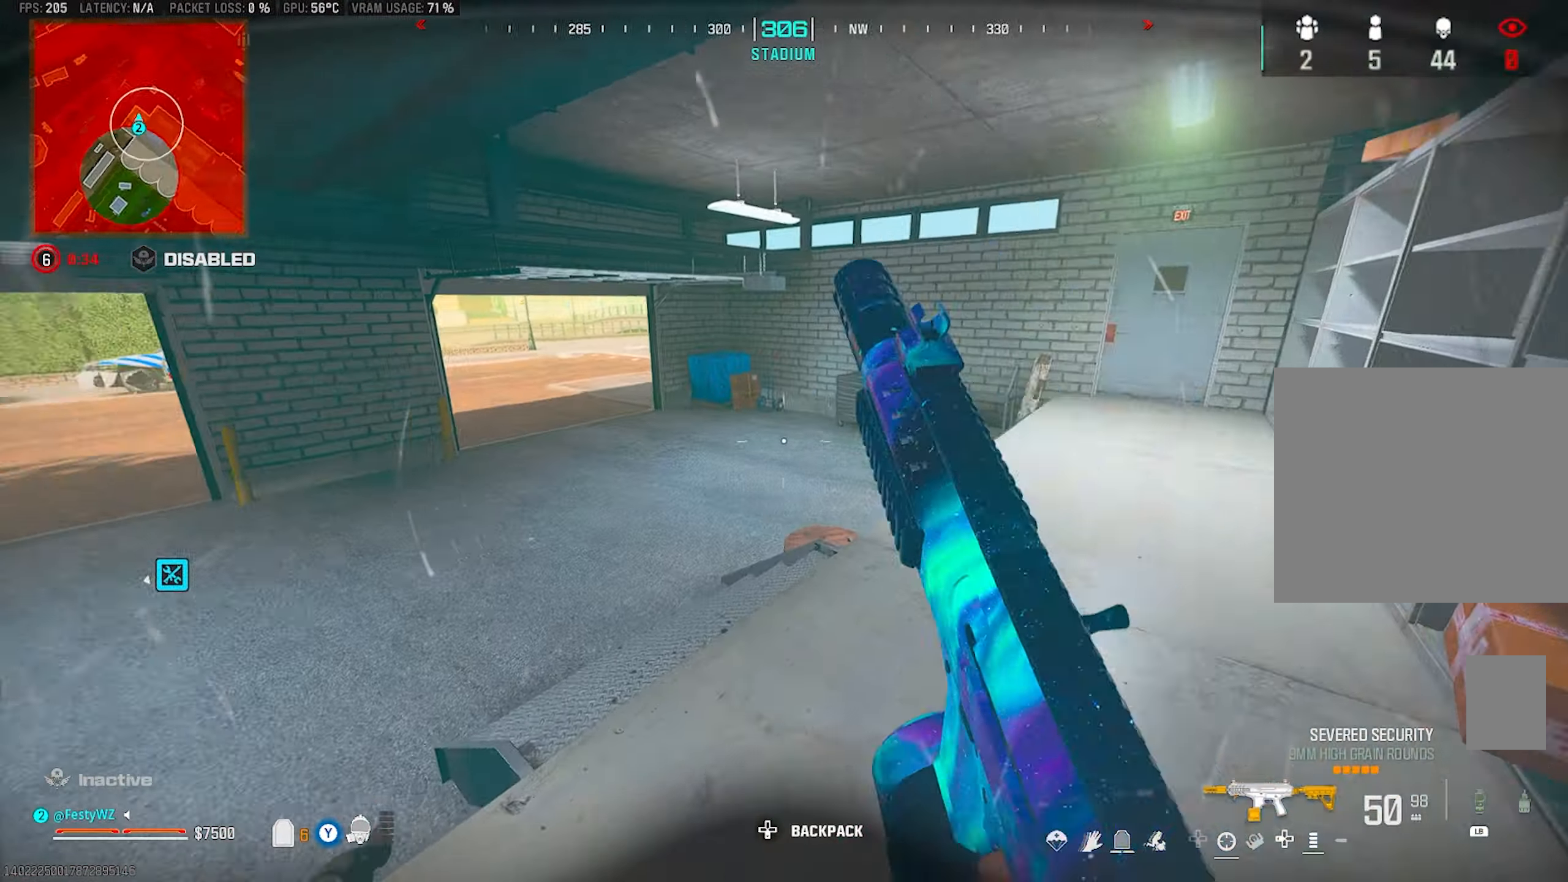
{"dt_ms": 500, "buttons": ["L2"], "left_stick": "center", "right_stick": "left", "events": [[184, "left_stick", "down-left"], [217, "L2", "down"], [266, "right_stick", "center"], [333, "right_stick", "left"], [416, "left_stick", "center"]]}
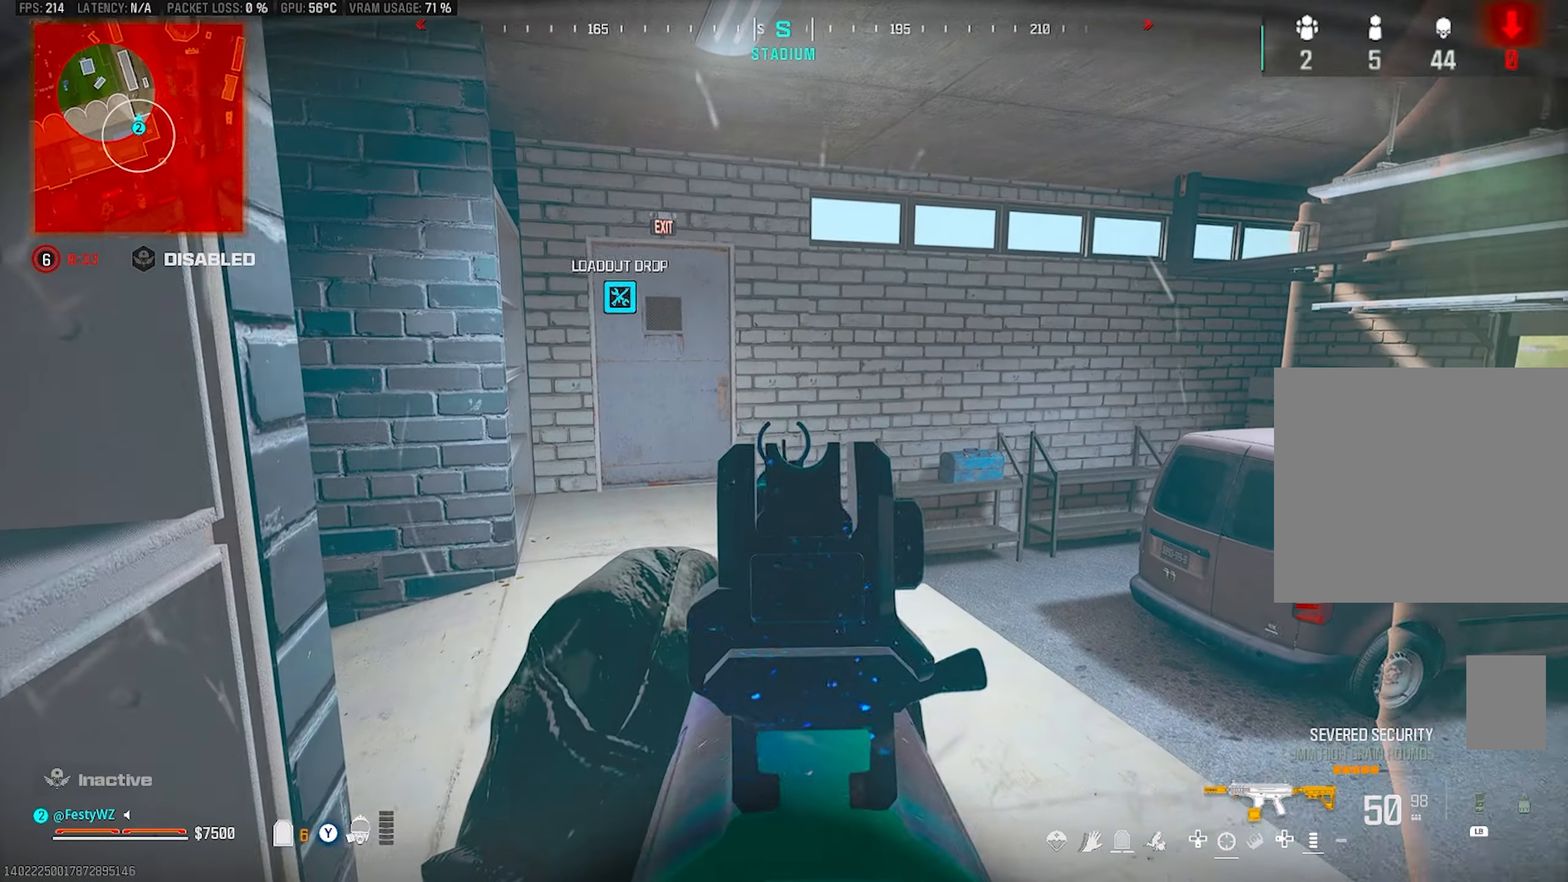
{"dt_ms": 500, "buttons": [], "left_stick": "center", "right_stick": "center", "events": [[66, "right_stick", "center"], [183, "right_stick", "right"], [250, "L2", "up"], [400, "right_stick", "center"]]}
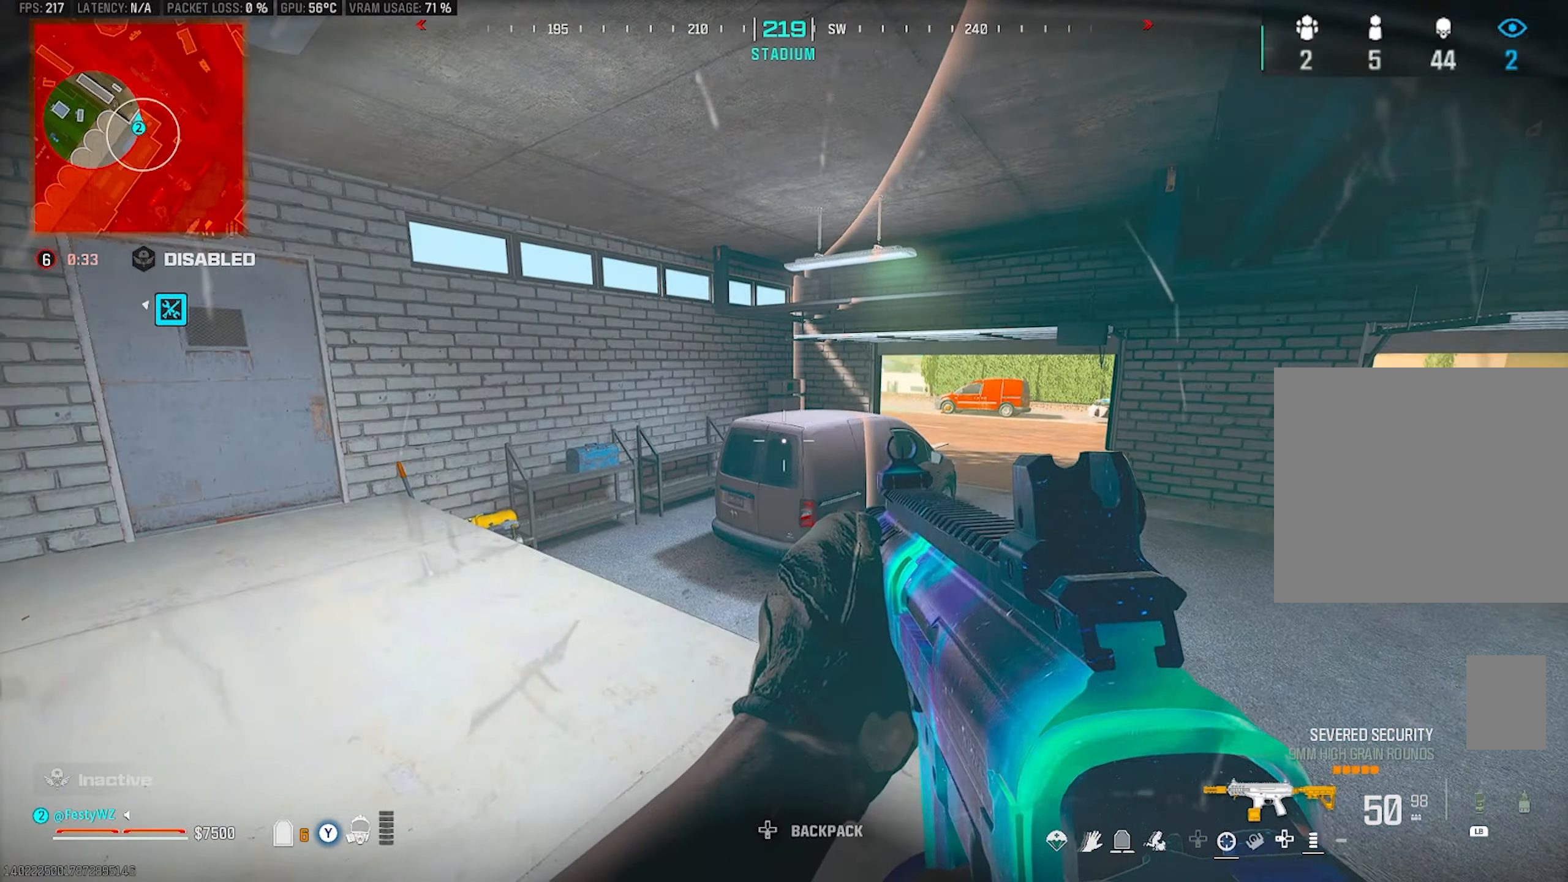
{"dt_ms": 500, "buttons": [], "left_stick": "center", "right_stick": "center", "events": [[83, "right_stick", "right"], [183, "right_stick", "center"], [350, "right_stick", "right"], [466, "right_stick", "center"]]}
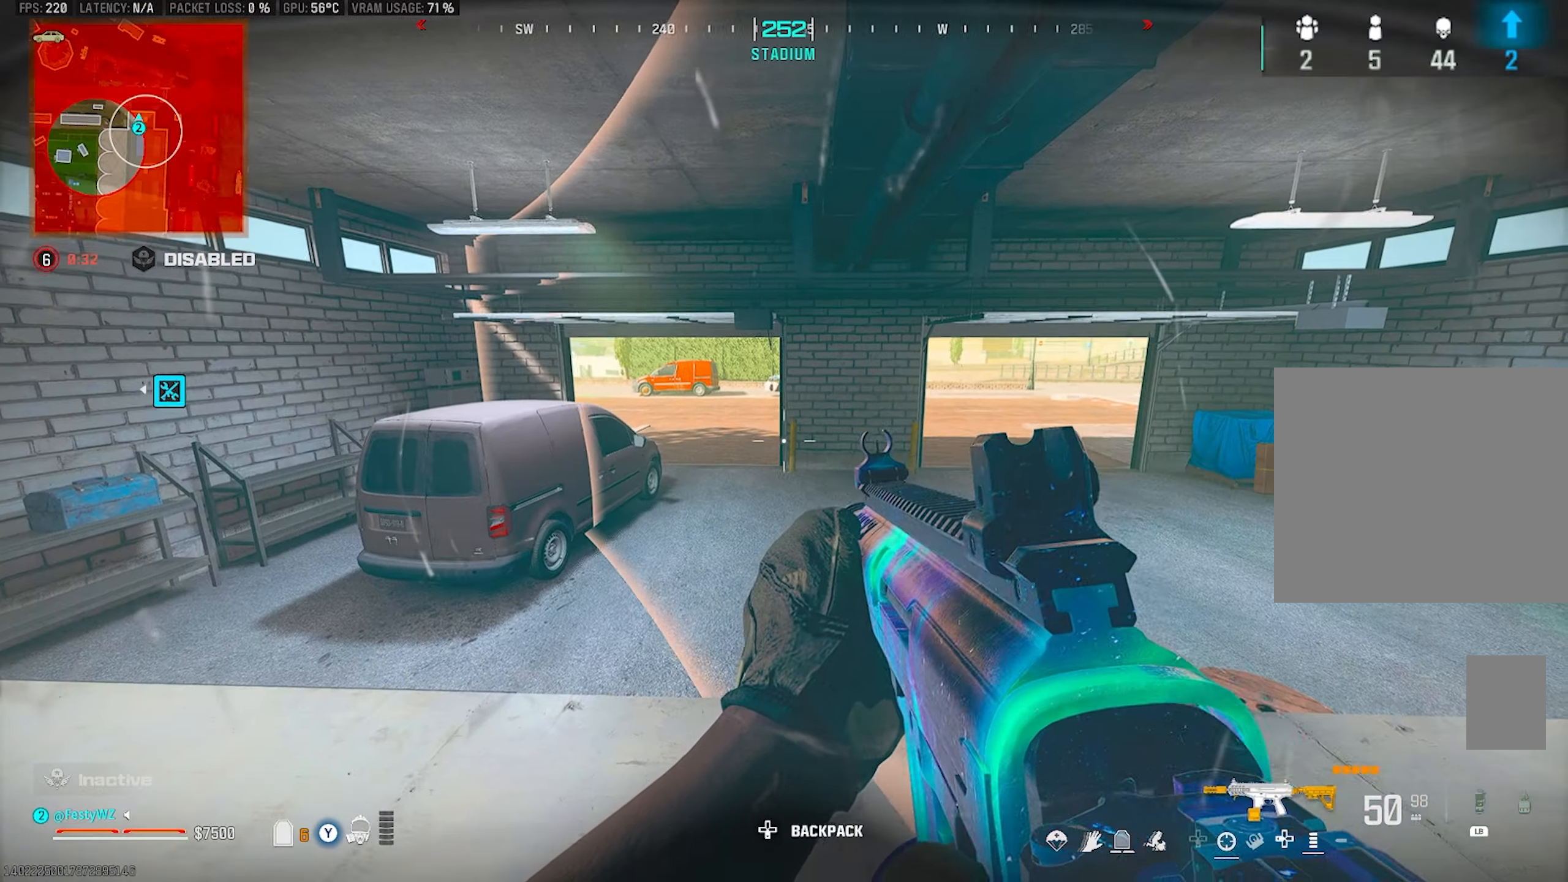
{"dt_ms": 500, "buttons": [], "left_stick": "center", "right_stick": "left", "events": [[116, "right_stick", "left"], [366, "right_stick", "center"], [466, "right_stick", "left"]]}
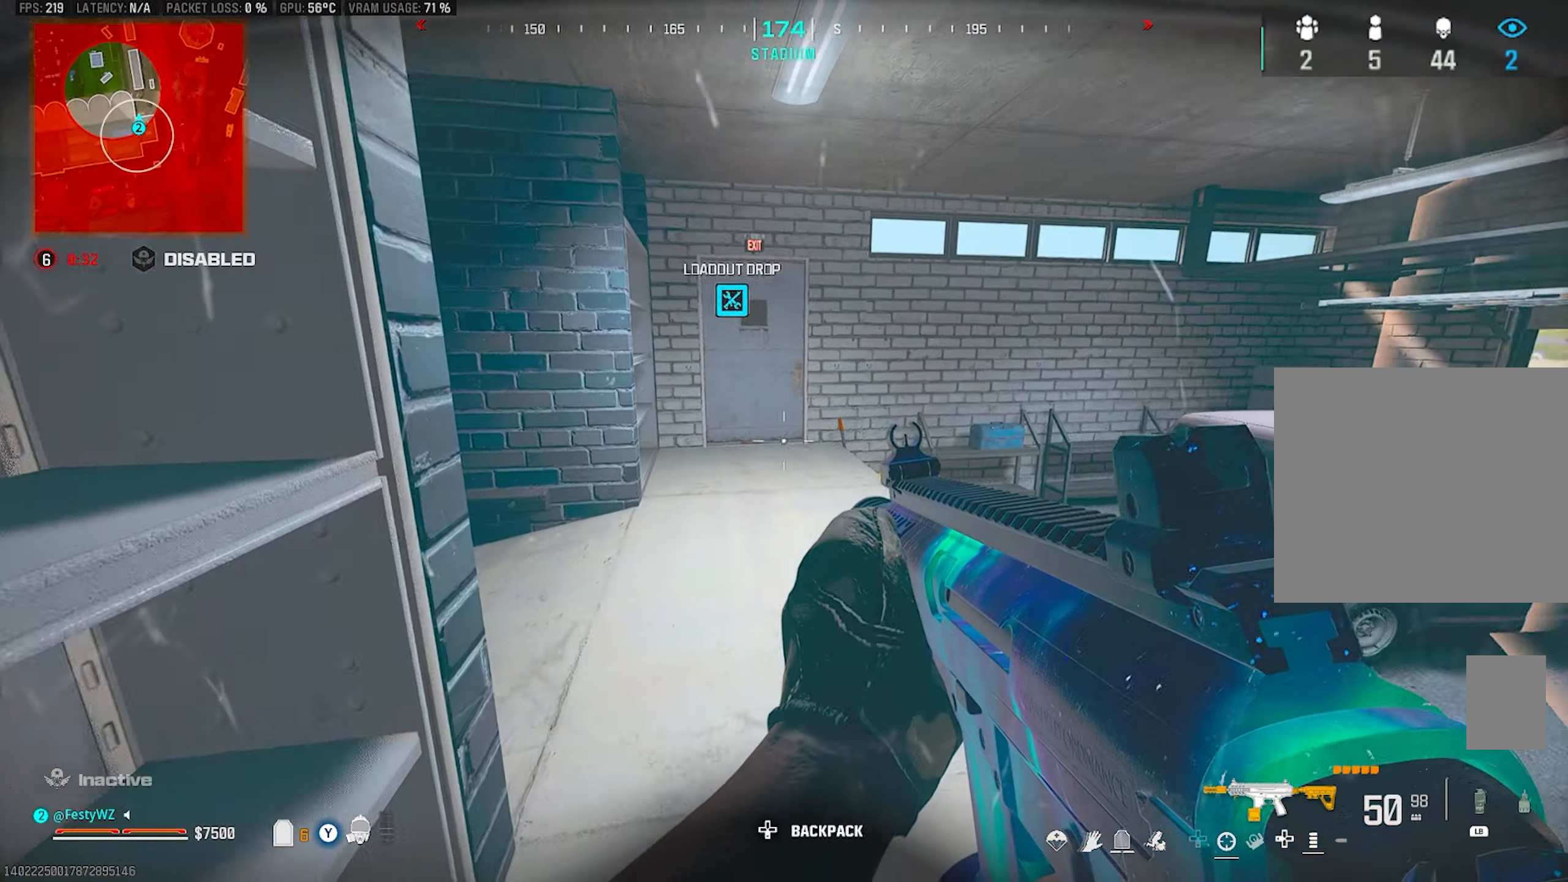
{"dt_ms": 500, "buttons": [], "left_stick": "center", "right_stick": "center", "events": [[50, "right_stick", "center"]]}
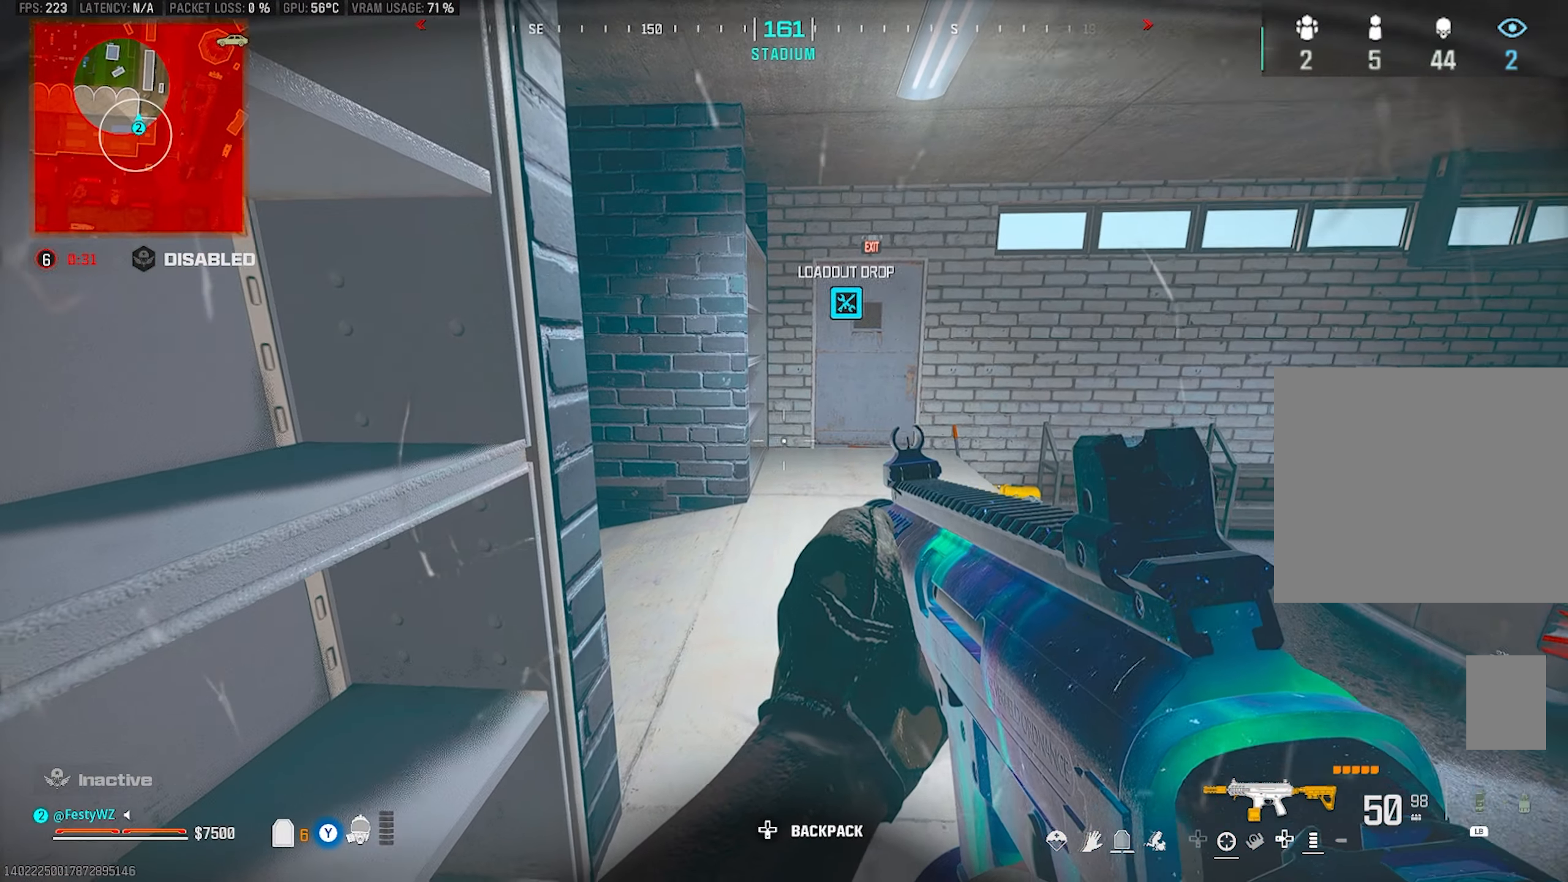
{"dt_ms": 500, "buttons": [], "left_stick": "up", "right_stick": "left", "events": [[133, "left_stick", "up"], [183, "right_stick", "left"]]}
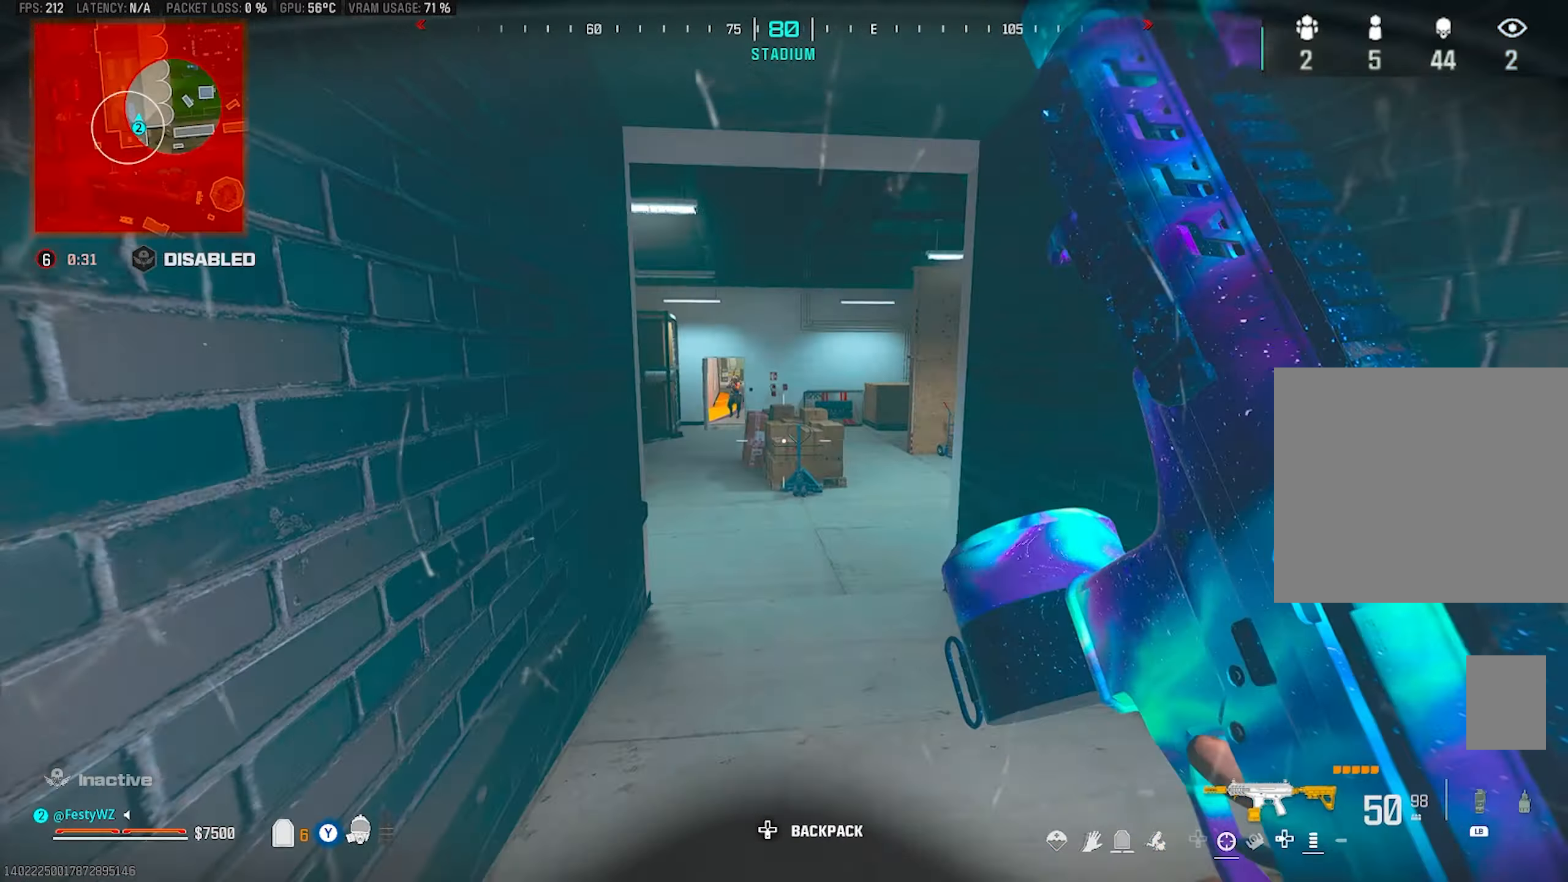
{"dt_ms": 500, "buttons": ["L2", "R2"], "left_stick": "right", "right_stick": "center", "events": [[33, "CIRCLE", "down"], [33, "right_stick", "center"], [66, "CIRCLE", "up"], [183, "CROSS", "down"], [200, "right_stick", "up"], [250, "L2", "down"], [300, "CROSS", "up"], [300, "right_stick", "center"], [333, "left_stick", "left"], [366, "right_stick", "up"], [400, "R2", "down"], [483, "right_stick", "center"], [500, "left_stick", "right"]]}
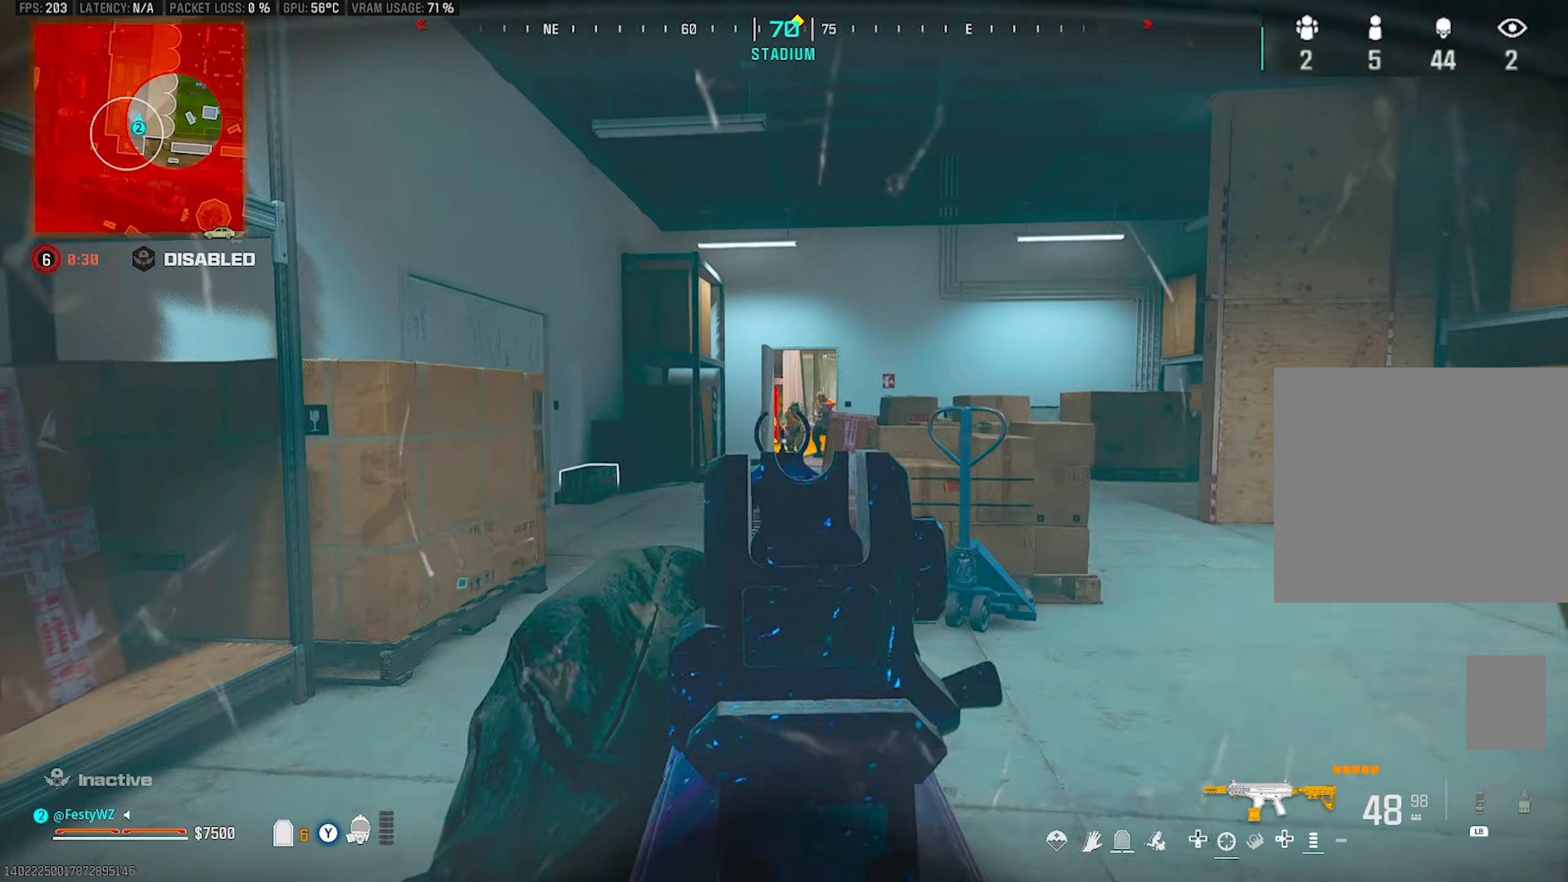
{"dt_ms": 500, "buttons": ["L2", "R2"], "left_stick": "down-right", "right_stick": "down-right", "events": [[116, "right_stick", "down-right"], [183, "right_stick", "down-left"], [283, "right_stick", "center"], [350, "CROSS", "down"], [383, "right_stick", "down-right"], [466, "CROSS", "up"], [466, "left_stick", "down-right"]]}
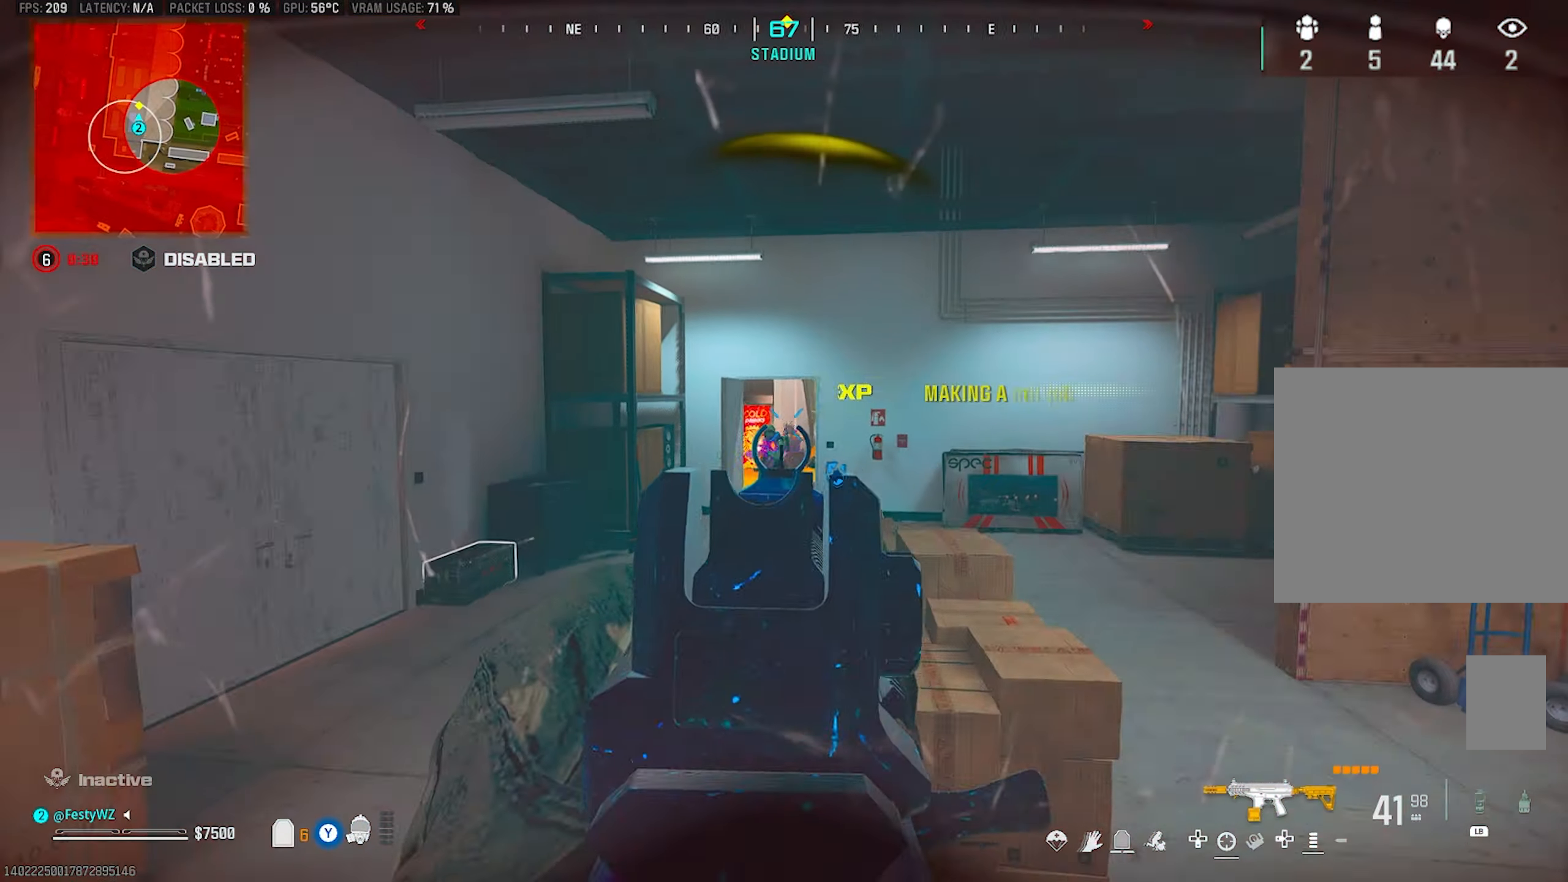
{"dt_ms": 500, "buttons": ["L2", "R2"], "left_stick": "left", "right_stick": "center", "events": [[33, "right_stick", "down"], [216, "right_stick", "left"], [300, "left_stick", "down-left"], [300, "right_stick", "up-left"], [400, "left_stick", "left"], [466, "right_stick", "center"]]}
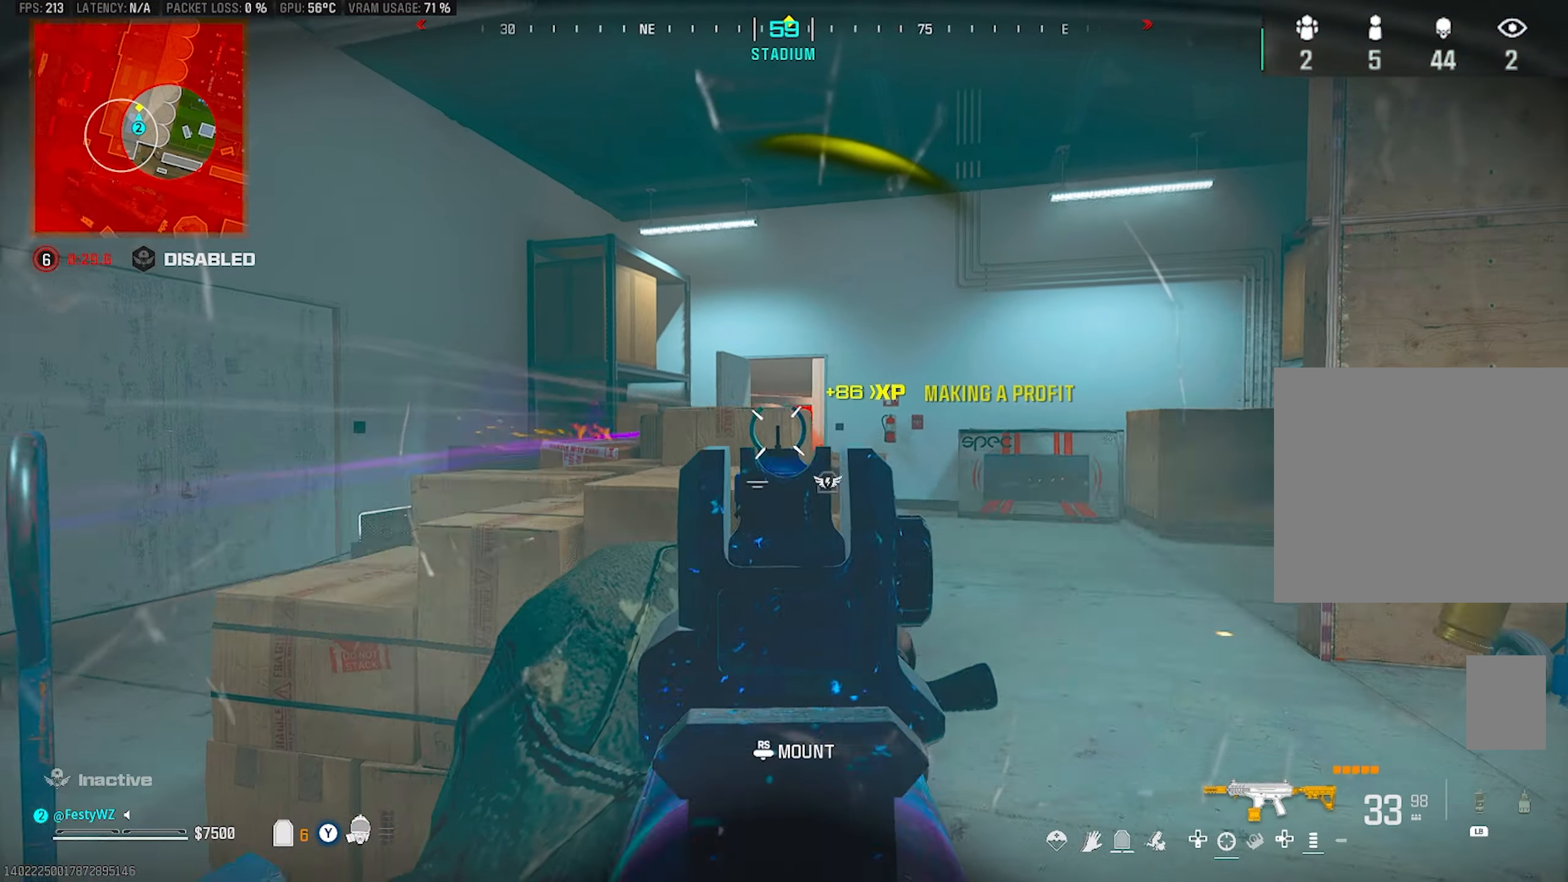
{"dt_ms": 500, "buttons": ["L2", "R2"], "left_stick": "left", "right_stick": "right", "events": [[116, "CROSS", "down"], [116, "right_stick", "down-right"], [200, "CROSS", "up"], [383, "right_stick", "center"], [466, "right_stick", "right"]]}
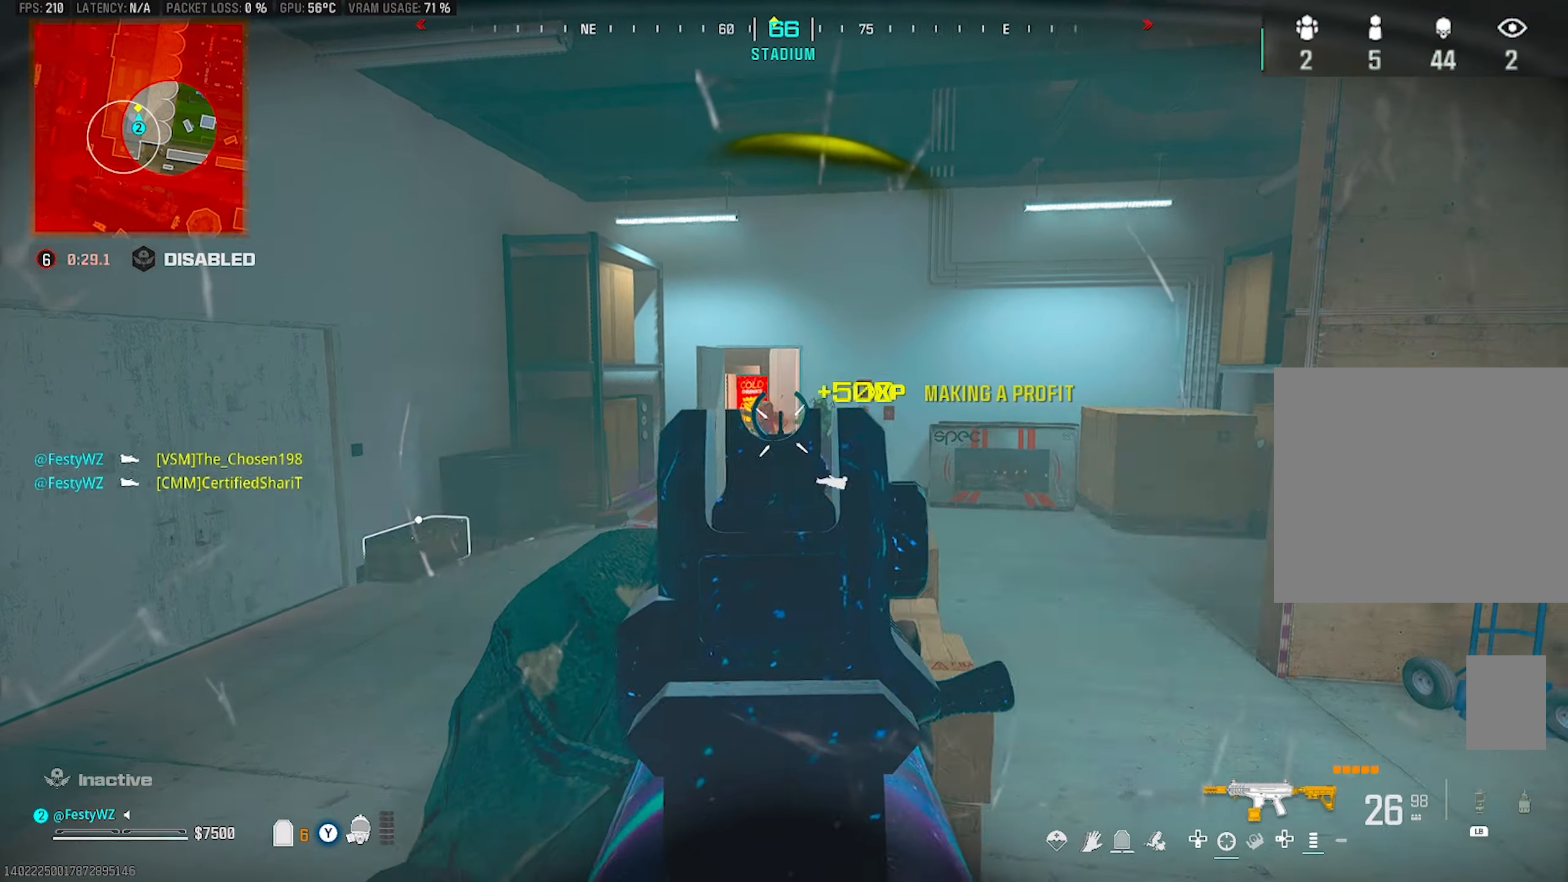
{"dt_ms": 500, "buttons": ["L2", "R2"], "left_stick": "up-left", "right_stick": "down-right", "events": [[83, "right_stick", "up"], [216, "right_stick", "center"], [266, "CROSS", "down"], [317, "left_stick", "up-left"], [317, "right_stick", "down-right"], [367, "CROSS", "up"]]}
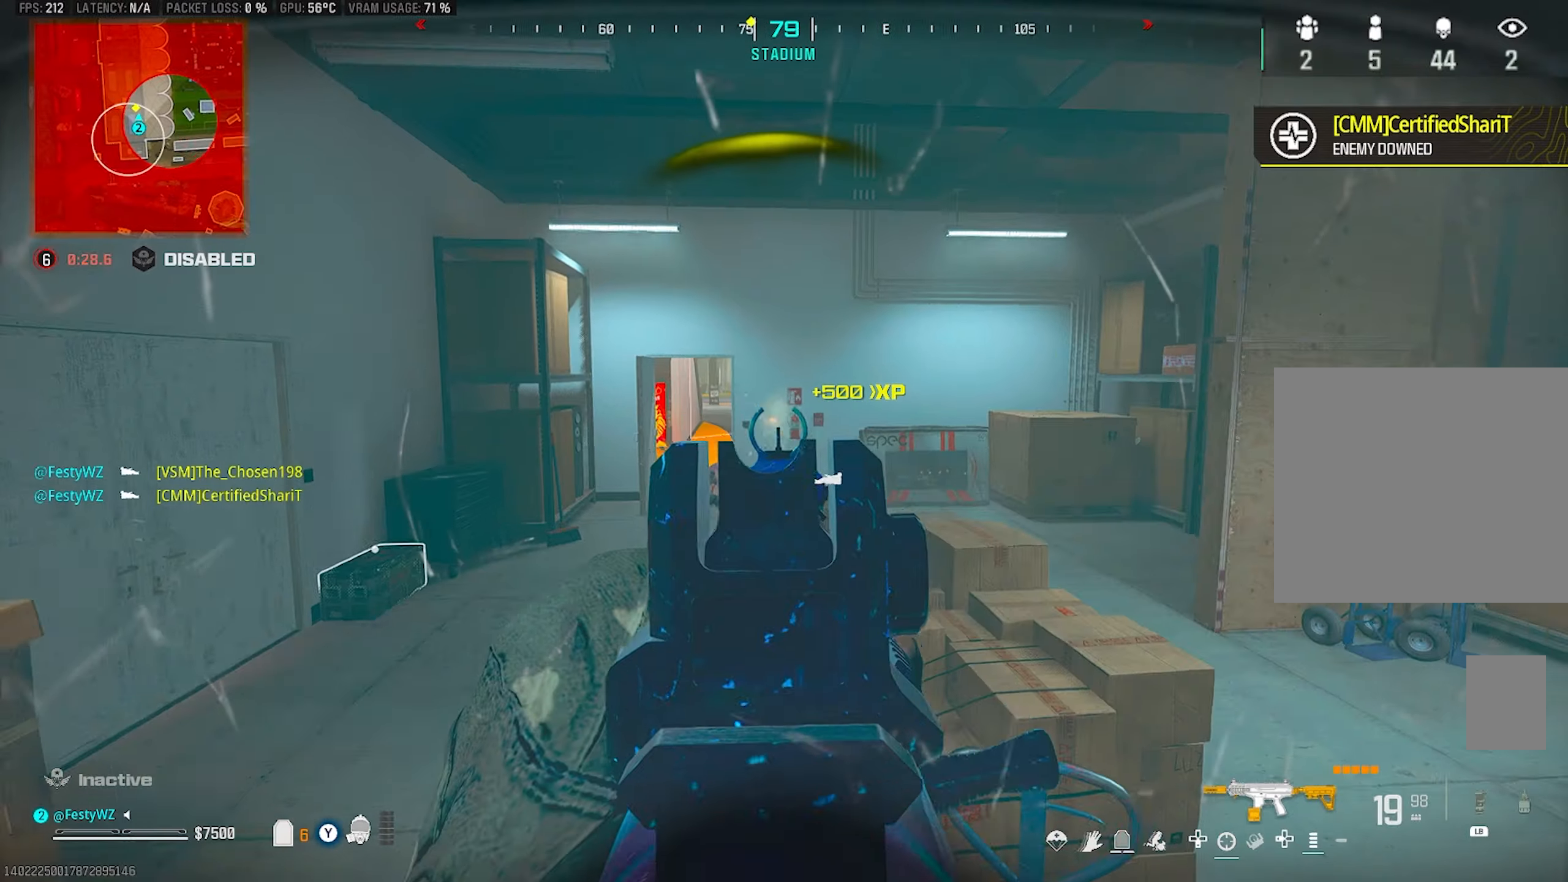
{"dt_ms": 500, "buttons": [], "left_stick": "up", "right_stick": "left", "events": [[33, "L2", "up"], [67, "R2", "up"], [83, "SQUARE", "down"], [100, "right_stick", "center"], [133, "SQUARE", "up"], [133, "left_stick", "up"], [217, "right_stick", "left"], [317, "right_stick", "center"], [500, "right_stick", "left"]]}
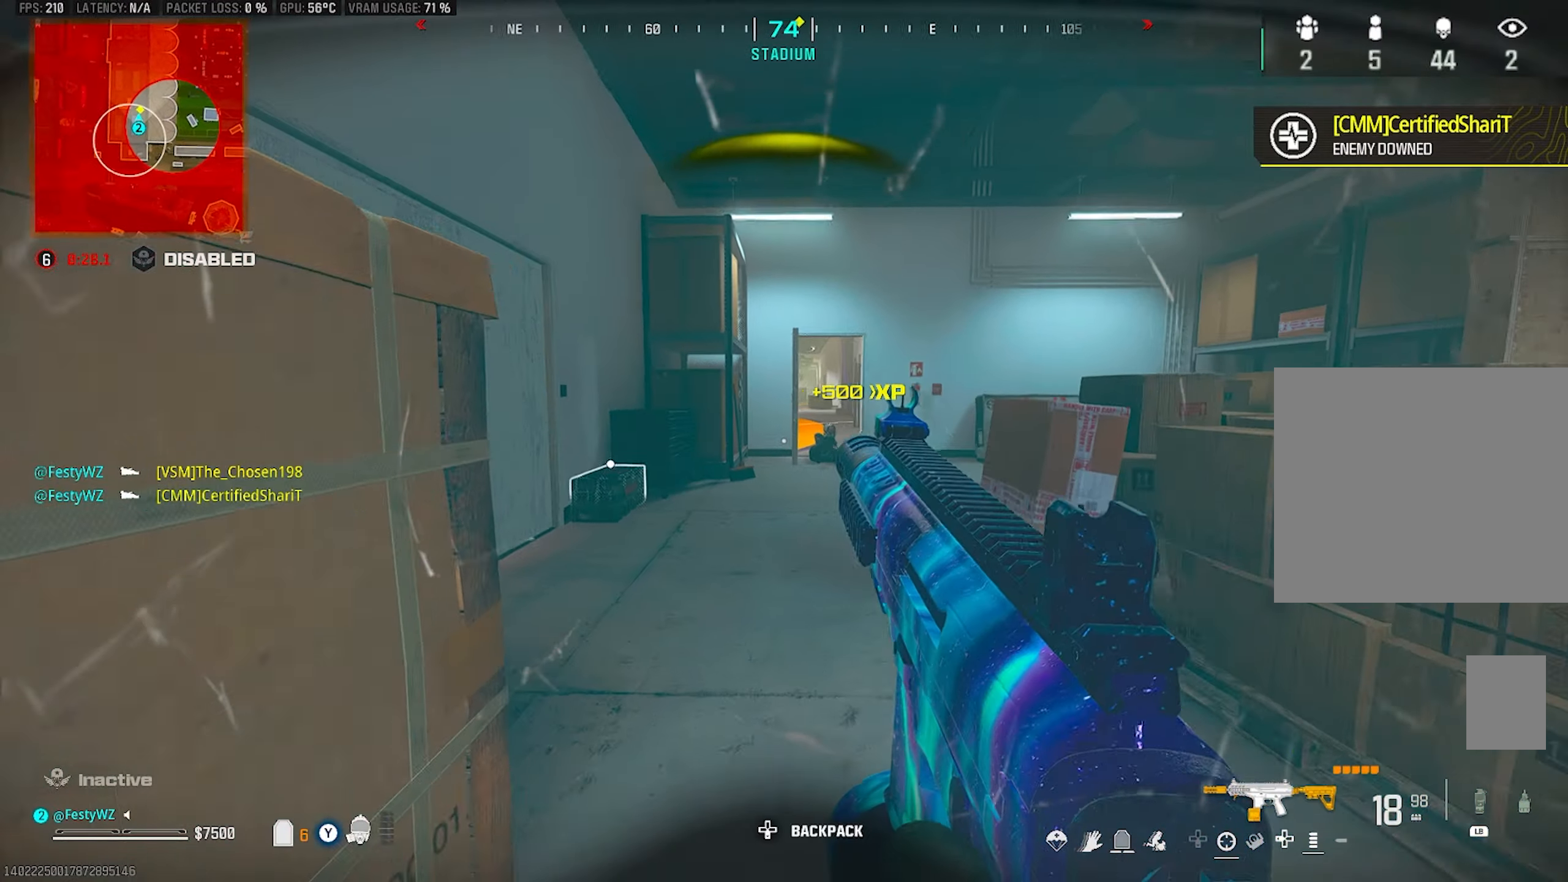
{"dt_ms": 500, "buttons": [], "left_stick": "up-left", "right_stick": "left", "events": [[133, "right_stick", "center"], [167, "left_stick", "up-left"], [183, "right_stick", "left"], [350, "right_stick", "center"], [433, "right_stick", "left"]]}
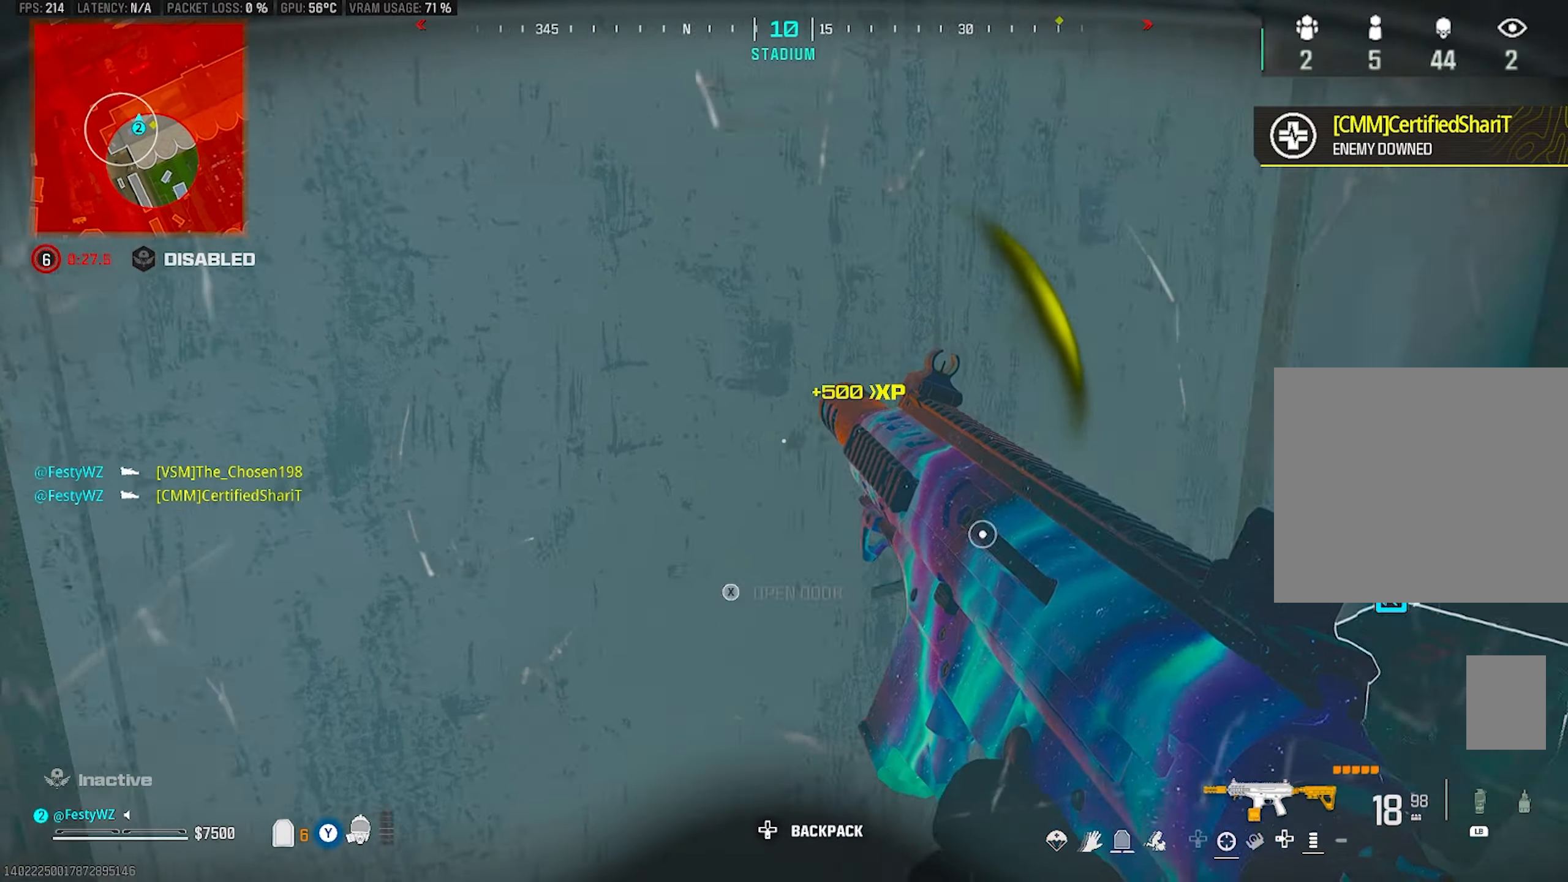
{"dt_ms": 500, "buttons": ["DPAD_LEFT"], "left_stick": "up", "right_stick": "center", "events": [[17, "left_stick", "up"], [50, "right_stick", "right"], [217, "right_stick", "center"], [283, "right_stick", "right"], [417, "right_stick", "center"], [467, "DPAD_LEFT", "down"]]}
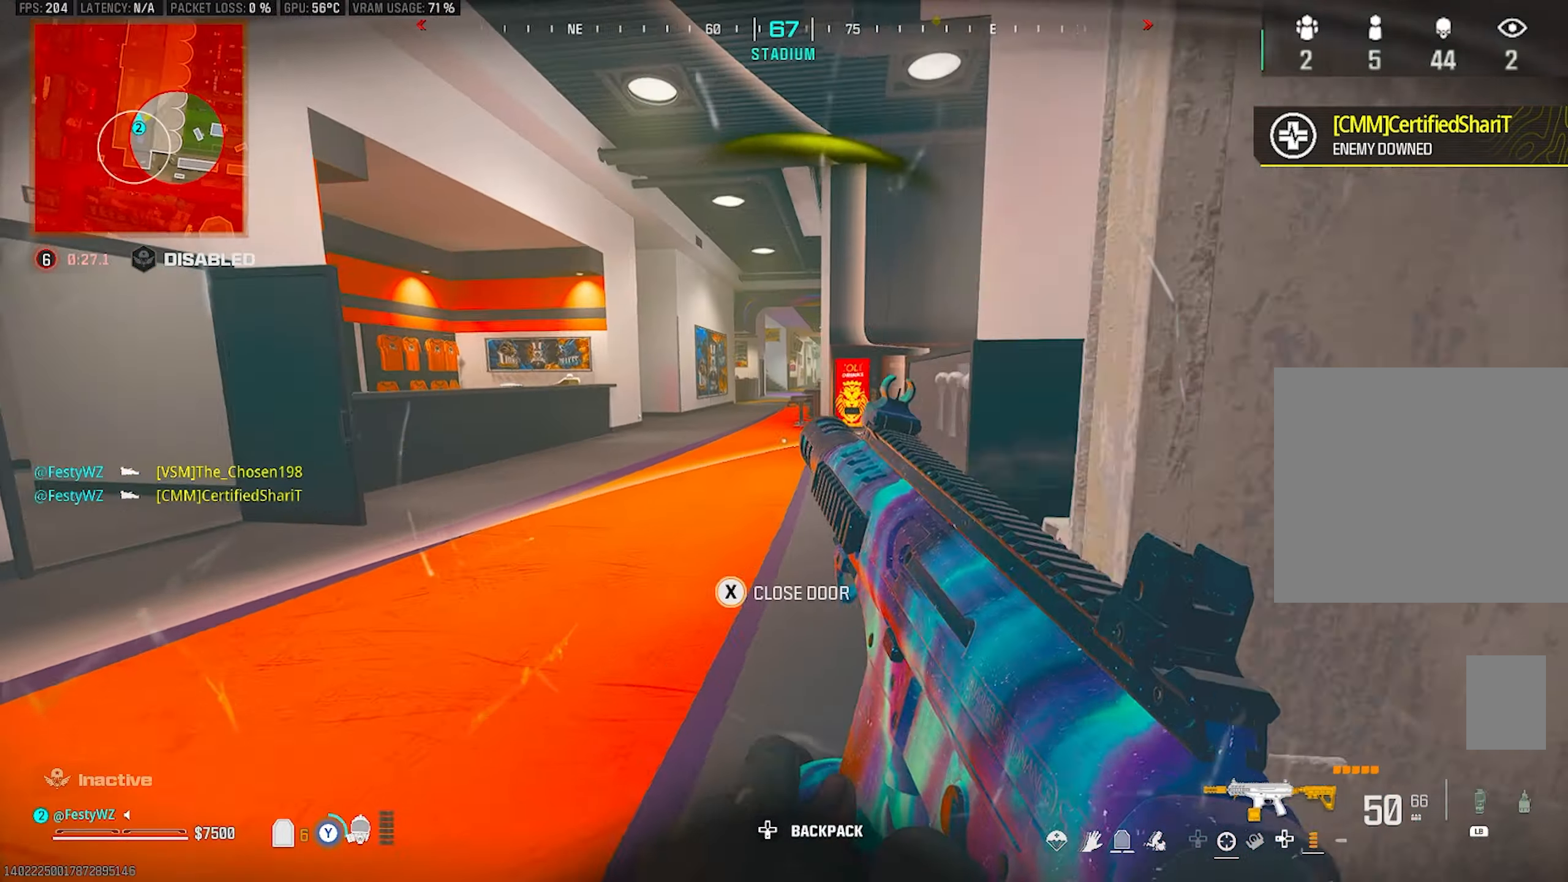
{"dt_ms": 500, "buttons": [], "left_stick": "up-left", "right_stick": "right", "events": [[33, "DPAD_LEFT", "up"], [33, "right_stick", "right"], [167, "right_stick", "center"], [333, "CIRCLE", "down"], [333, "left_stick", "up-left"], [333, "right_stick", "left"], [383, "right_stick", "center"], [400, "CIRCLE", "up"], [483, "right_stick", "right"]]}